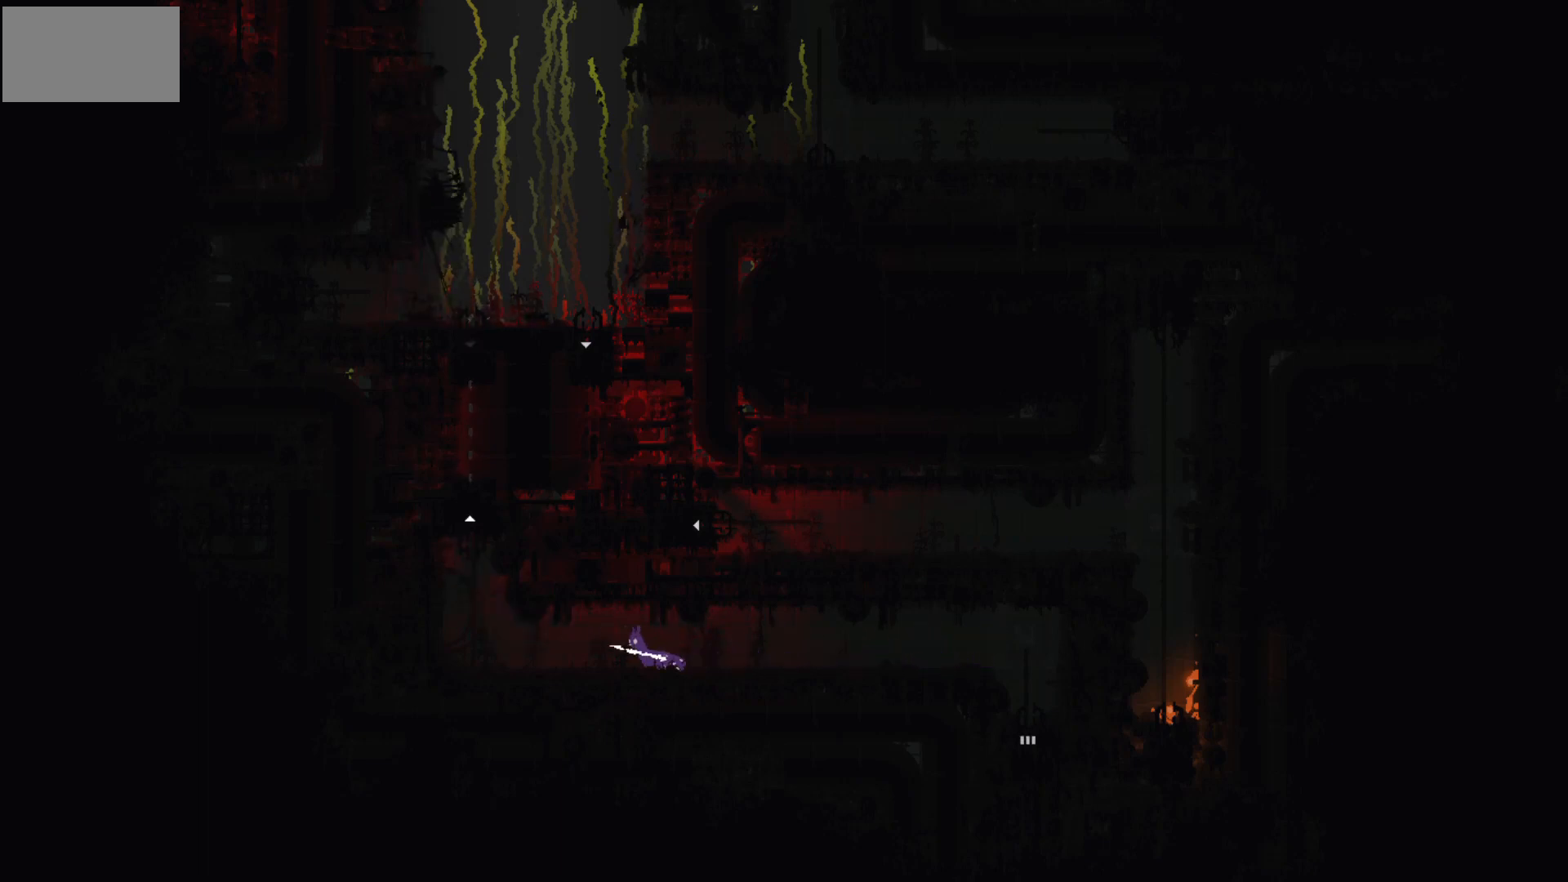
Gameplay with keyboard and mouse; each line is a JSON object with the keys held at the frame after it. "events" lists presses ("down") and releases ("up") of "down", "g", "j", "left", "right", "t" and "up" between this image and that frame as [ms after this image, input, new state], when the widget could be followed in between. No other keys are recorded. "mouse_move" is the direction in which the mouse moves at that frame (one of eight, or "still"), when it could be read. Mouse buttons are not recorded.
{"keys": ["left"], "mouse_move": "left", "events": []}
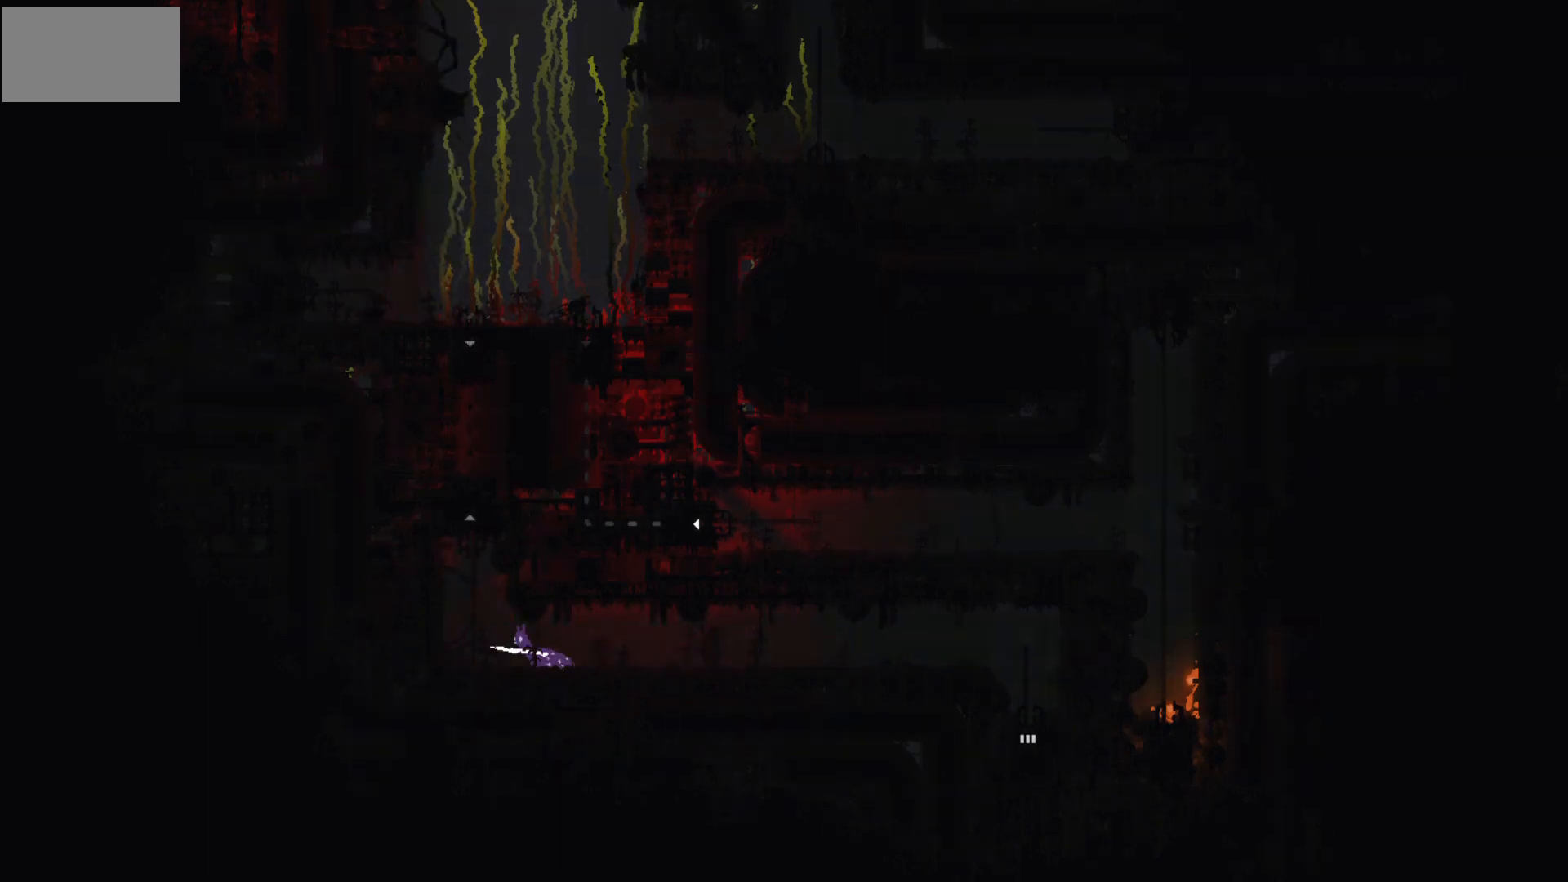
{"keys": ["up"], "mouse_move": "up", "events": [[66, "j", "down"], [66, "up", "down"], [267, "j", "up"], [267, "left", "up"]]}
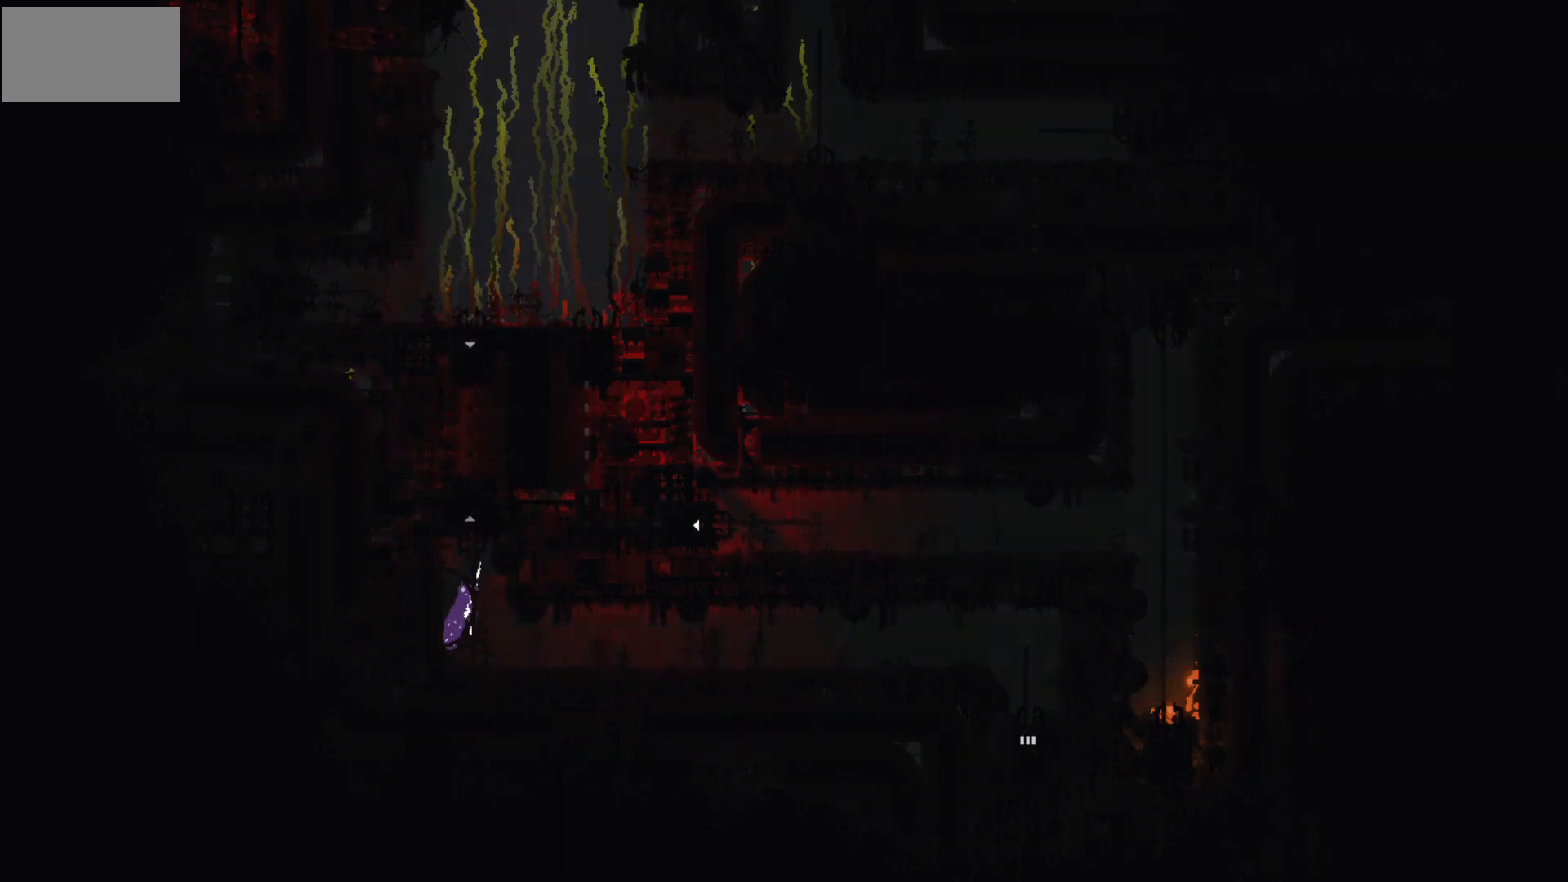
{"keys": ["up"], "mouse_move": "up", "events": []}
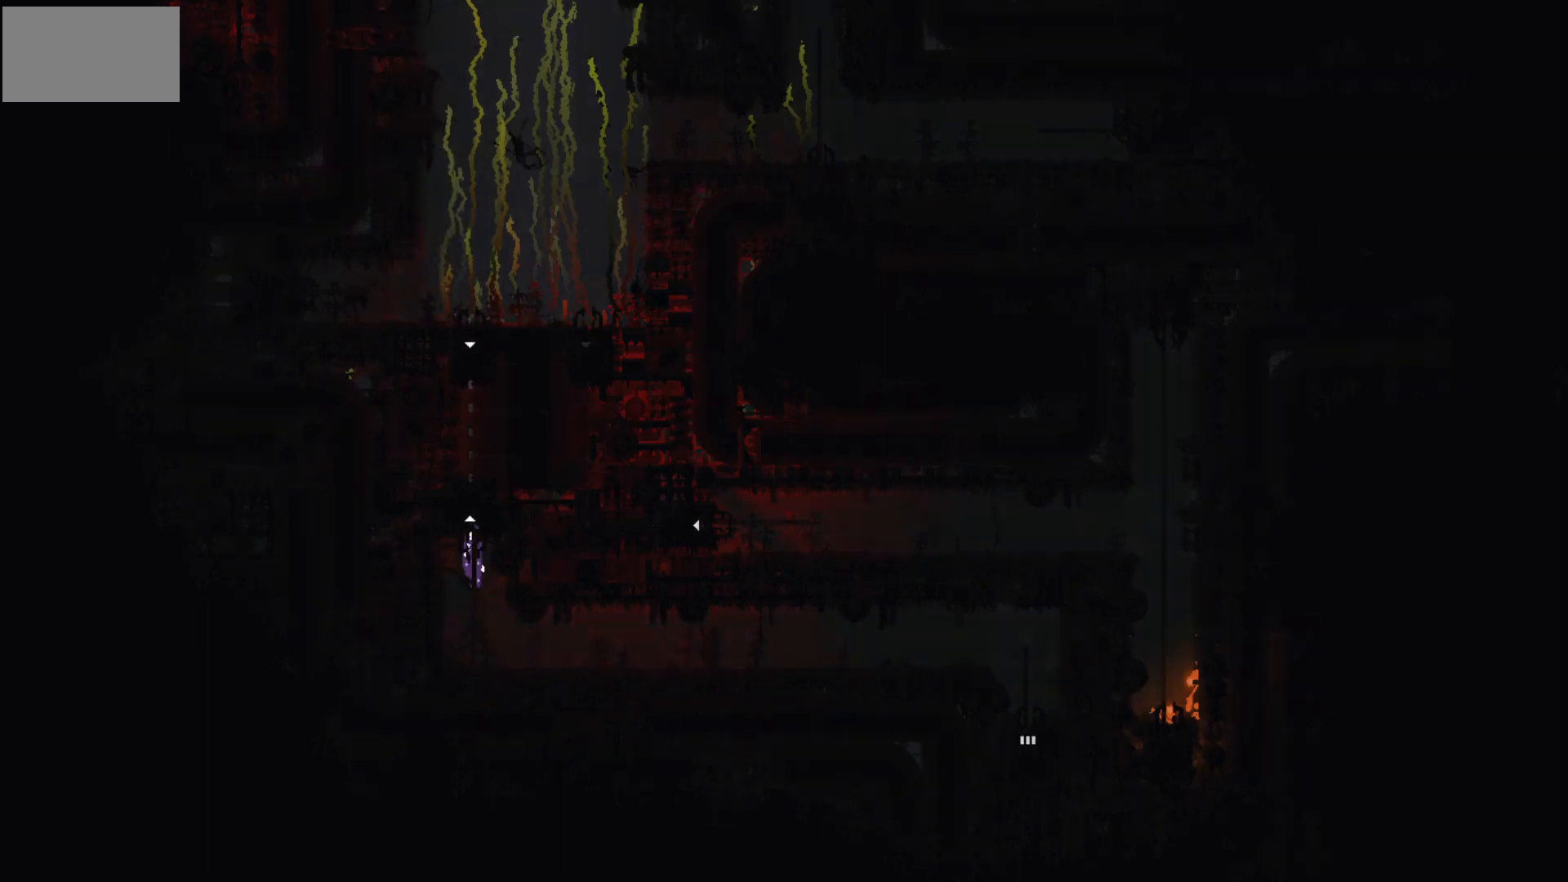
{"keys": ["up"], "mouse_move": "up", "events": []}
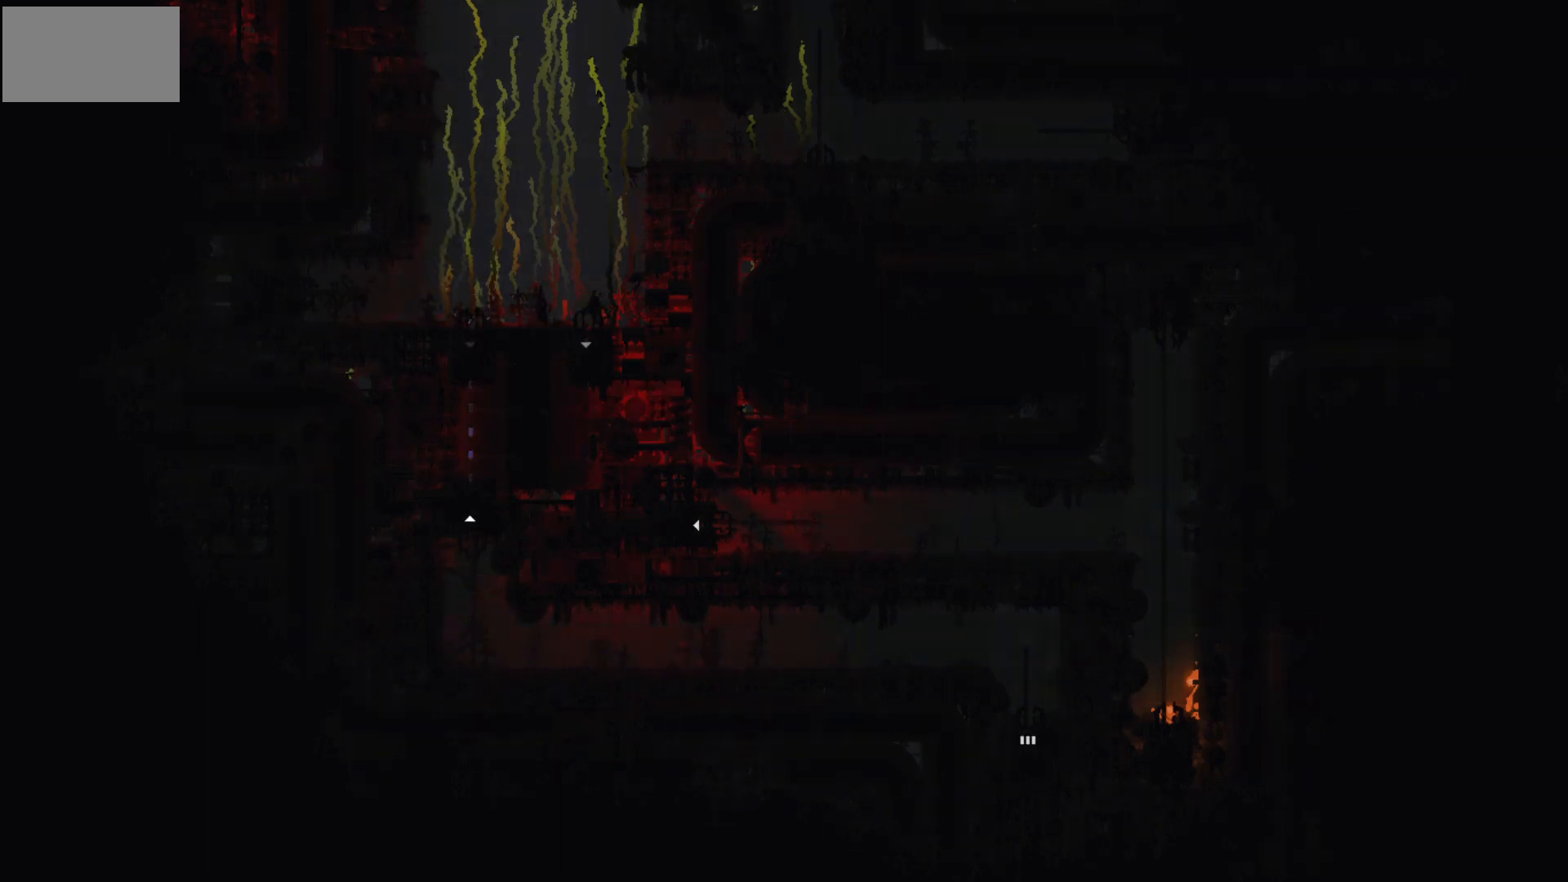
{"keys": ["j", "up"], "mouse_move": "up", "events": [[401, "j", "down"]]}
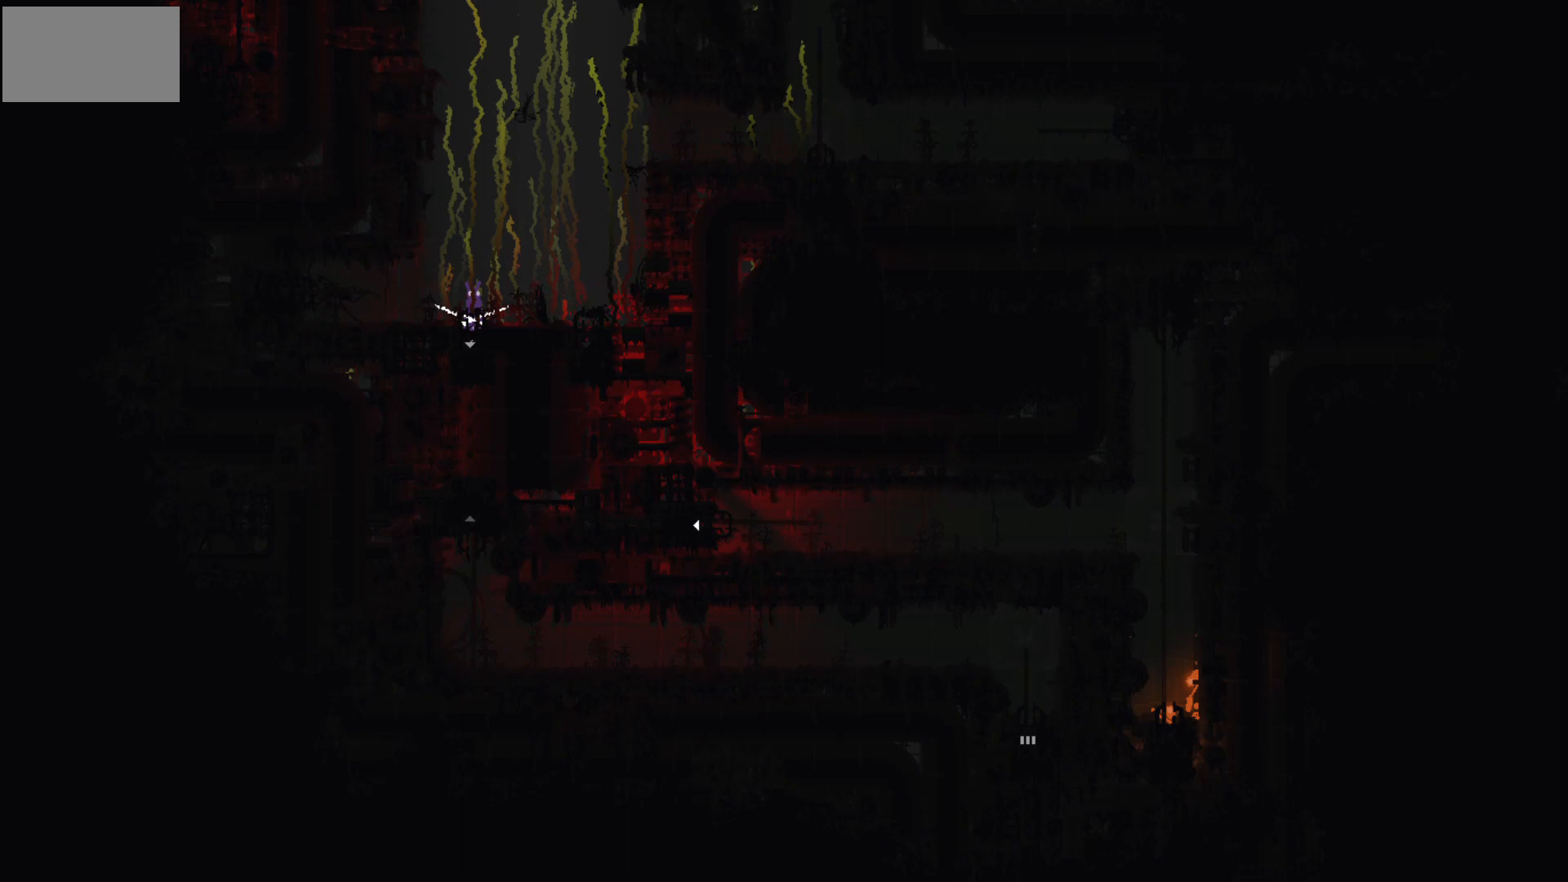
{"keys": ["right"], "mouse_move": "right", "events": [[100, "j", "up"], [100, "up", "up"], [133, "right", "down"]]}
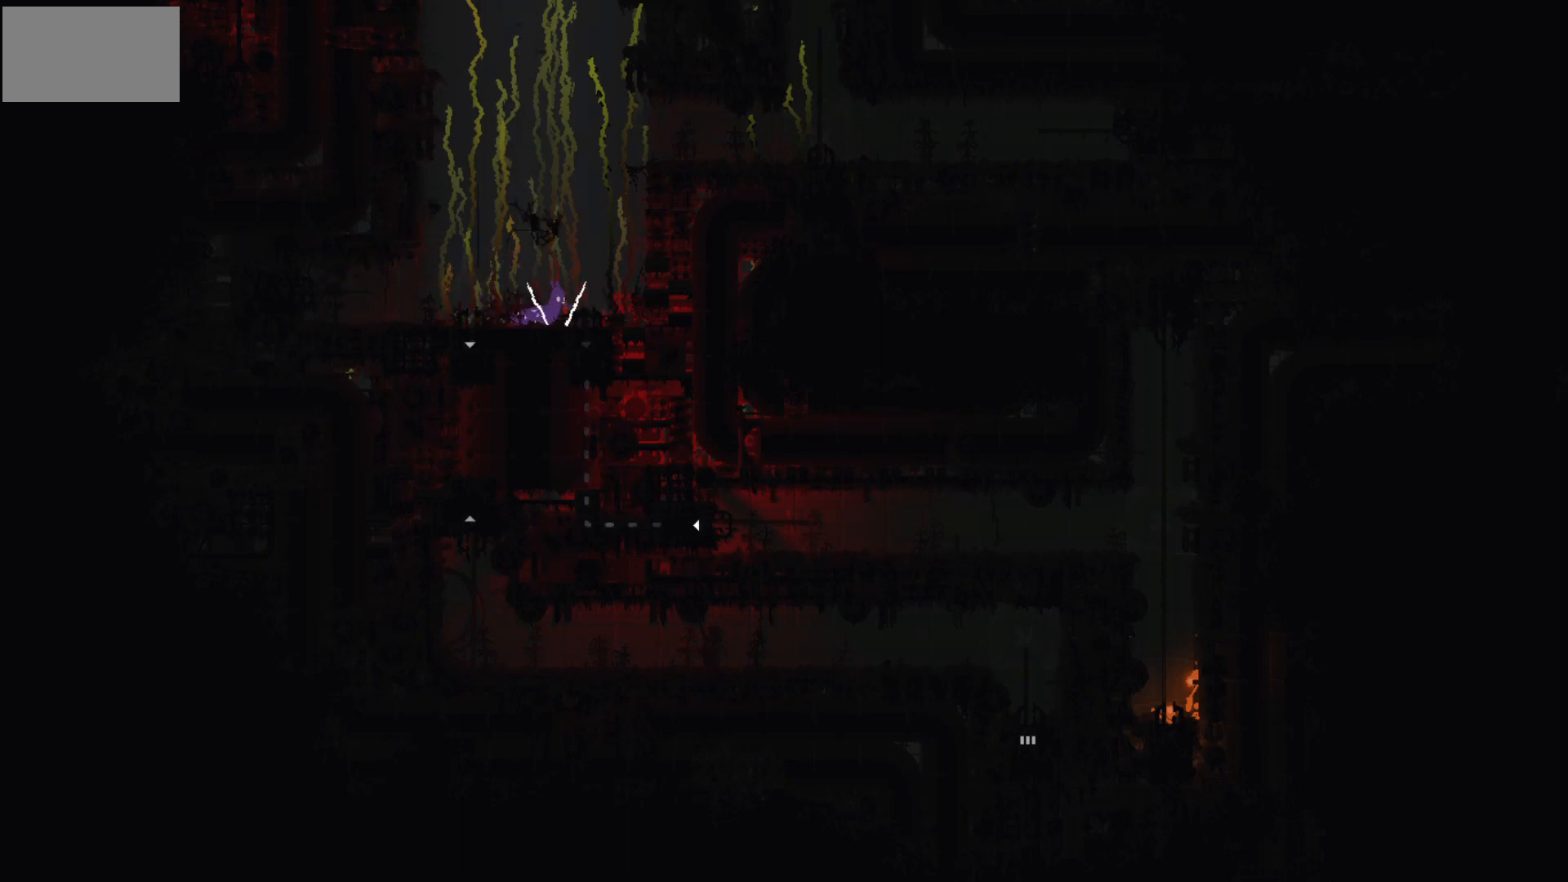
{"keys": ["down"], "mouse_move": "down", "events": [[167, "down", "down"], [167, "right", "up"]]}
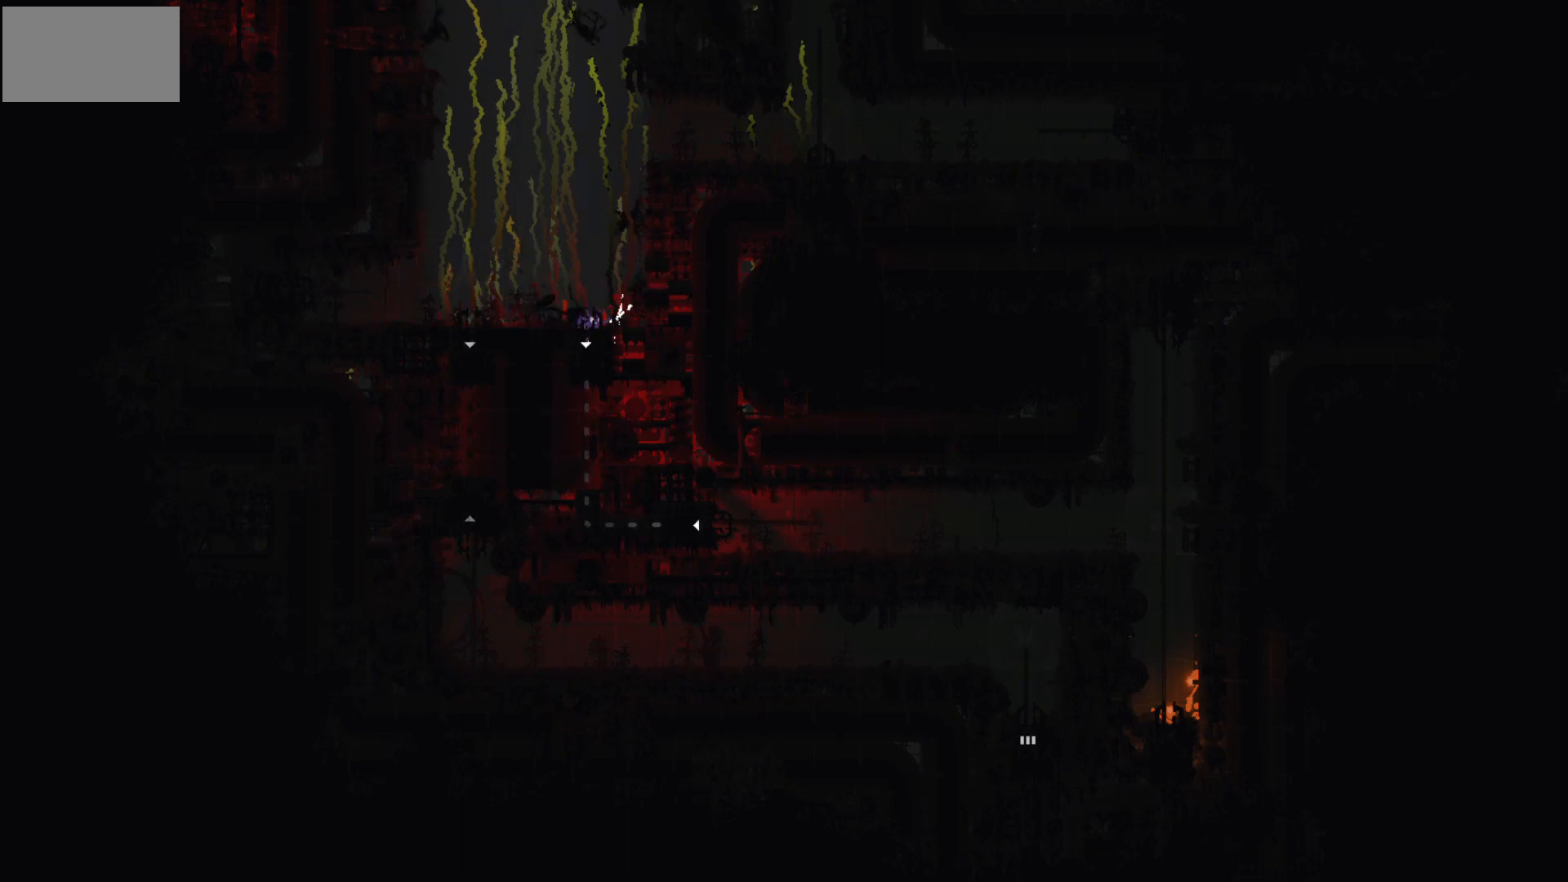
{"keys": ["down"], "mouse_move": "down", "events": []}
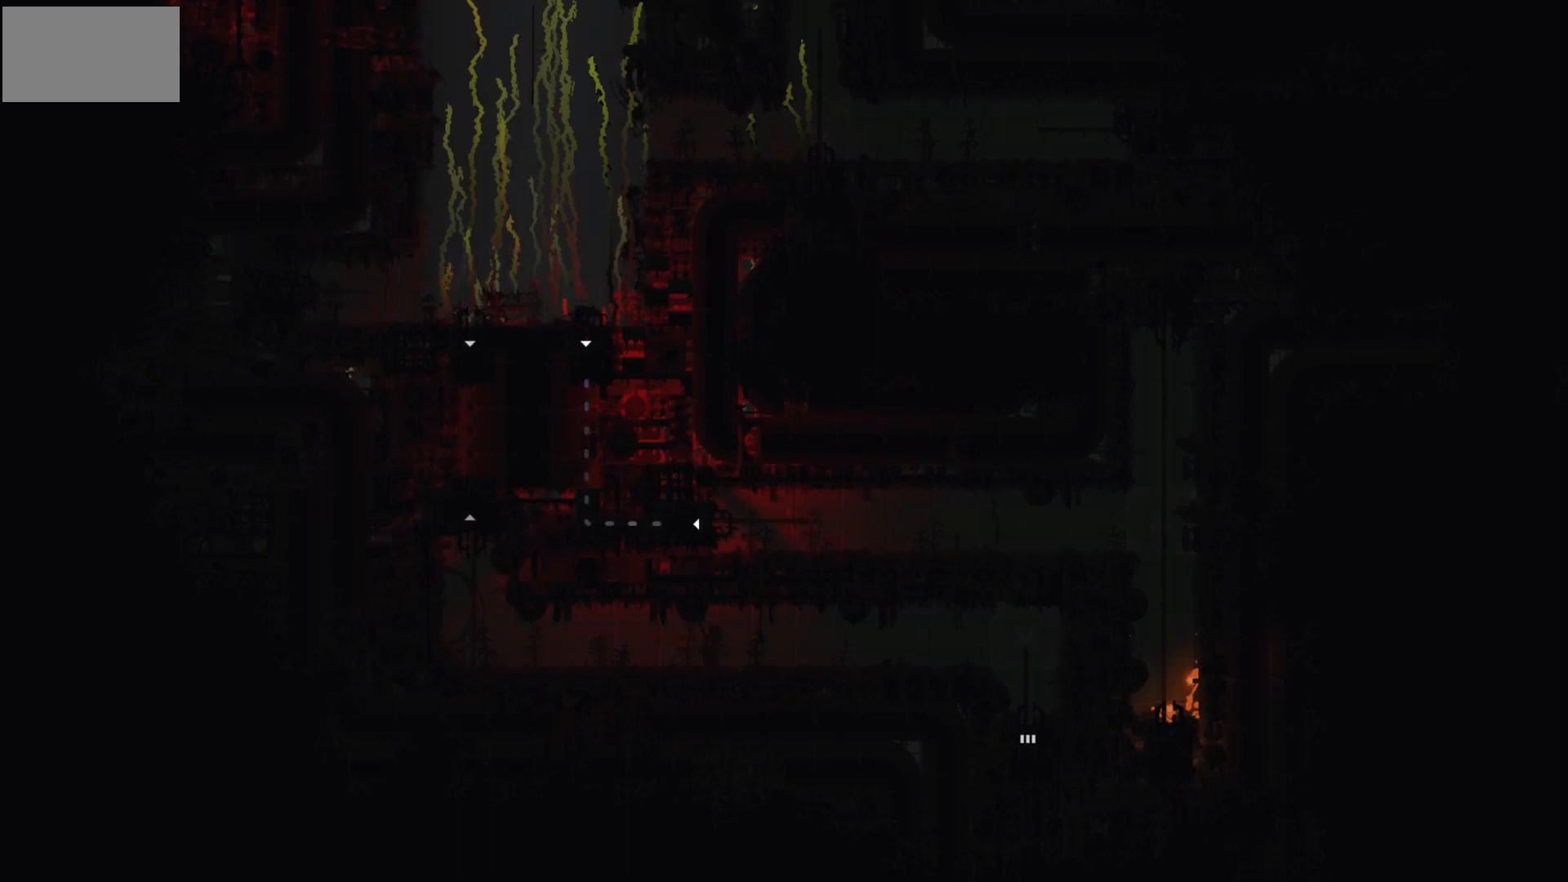
{"keys": ["down"], "mouse_move": "down", "events": []}
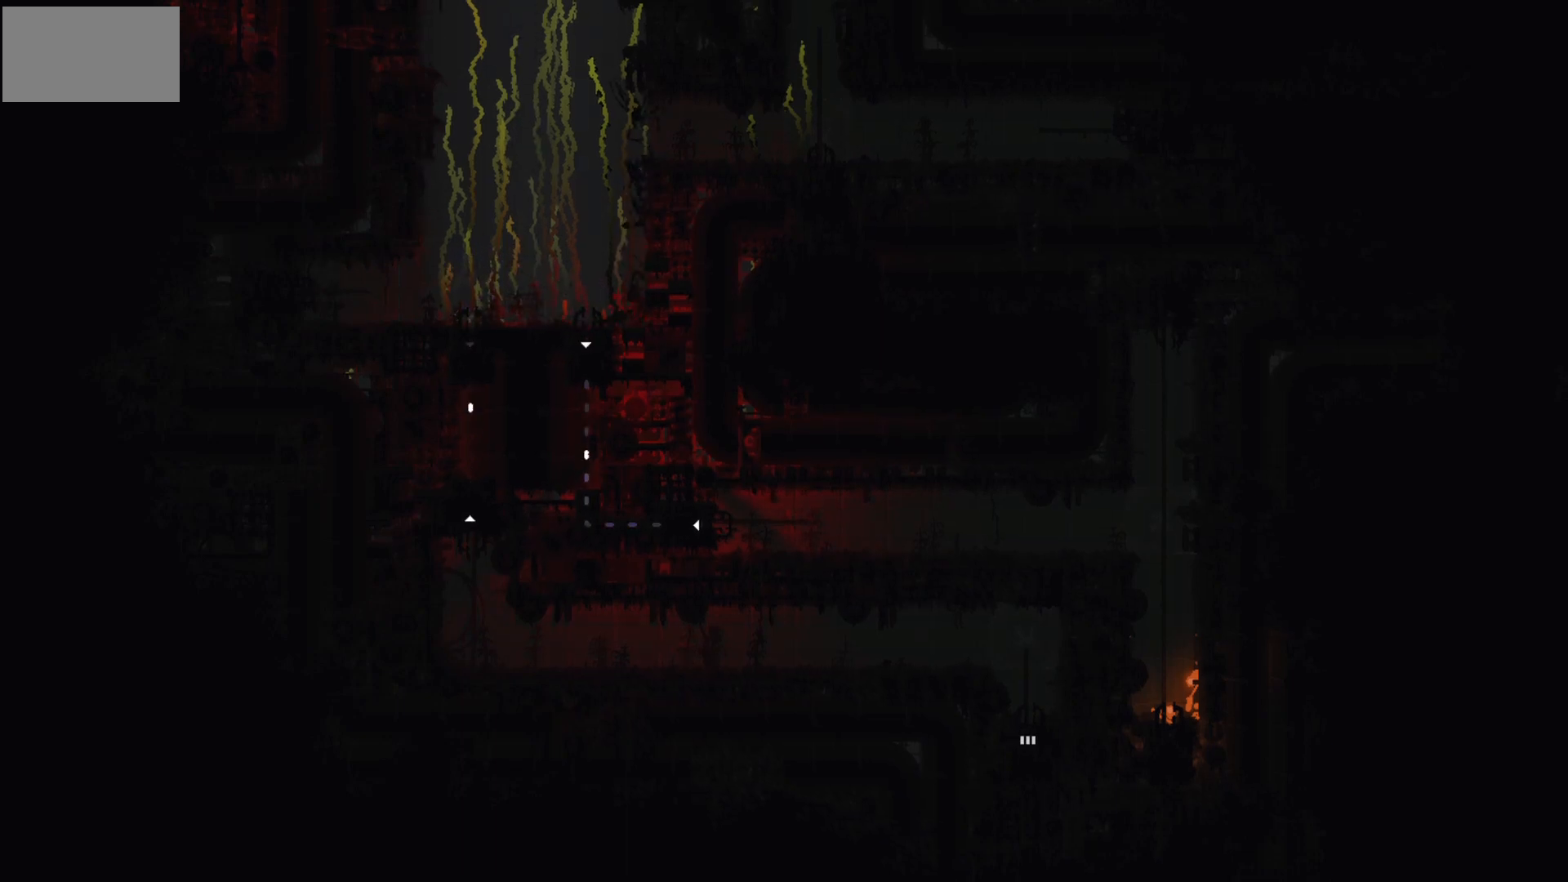
{"keys": [], "mouse_move": "still", "events": [[167, "down", "up"]]}
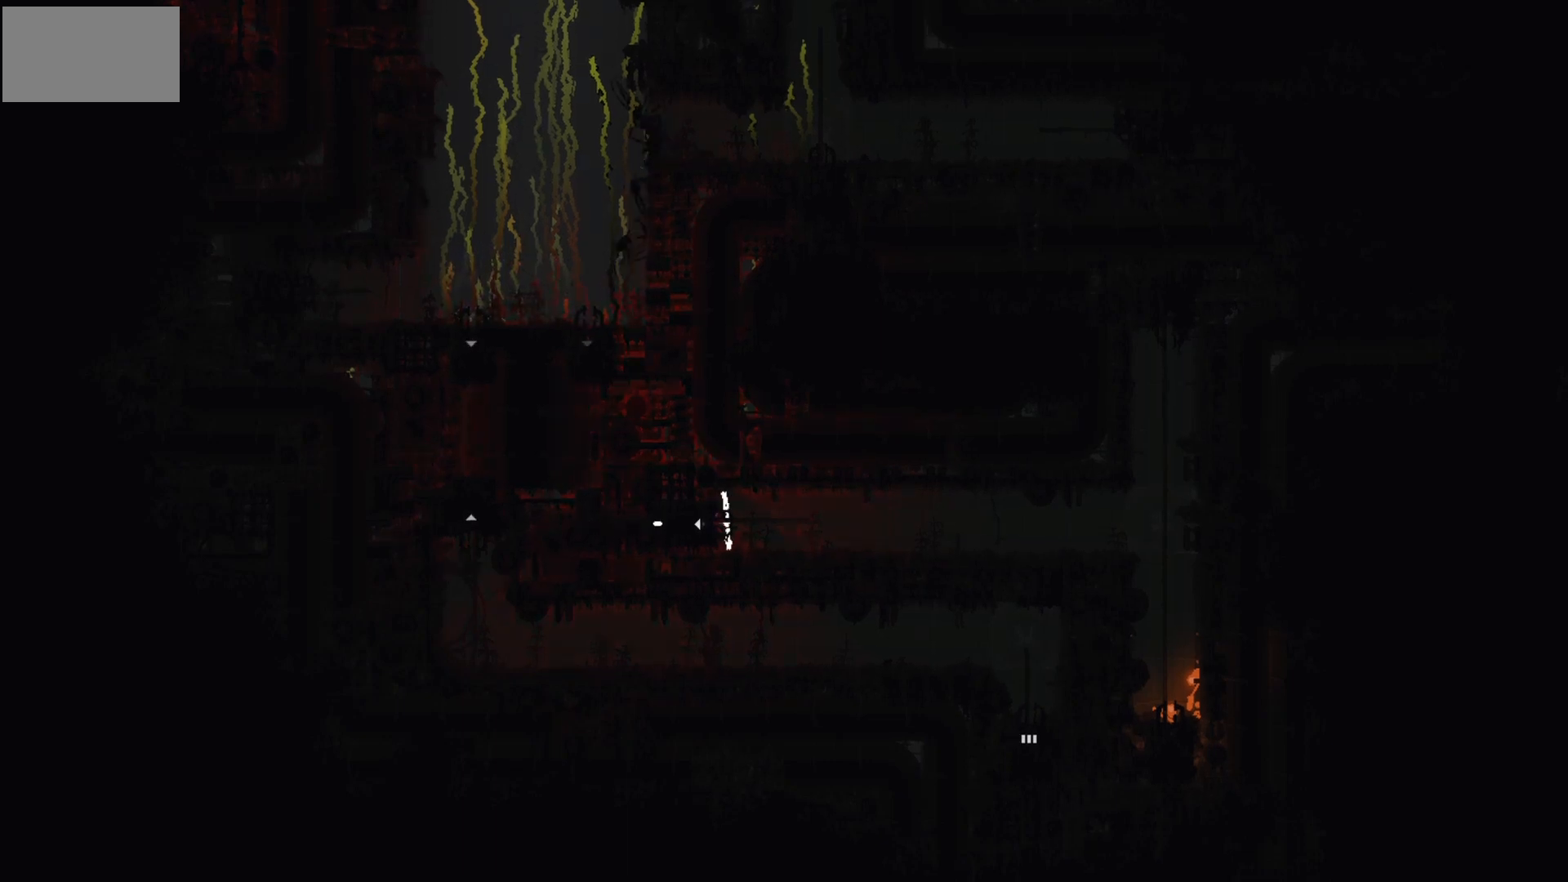
{"keys": [], "mouse_move": "still", "events": []}
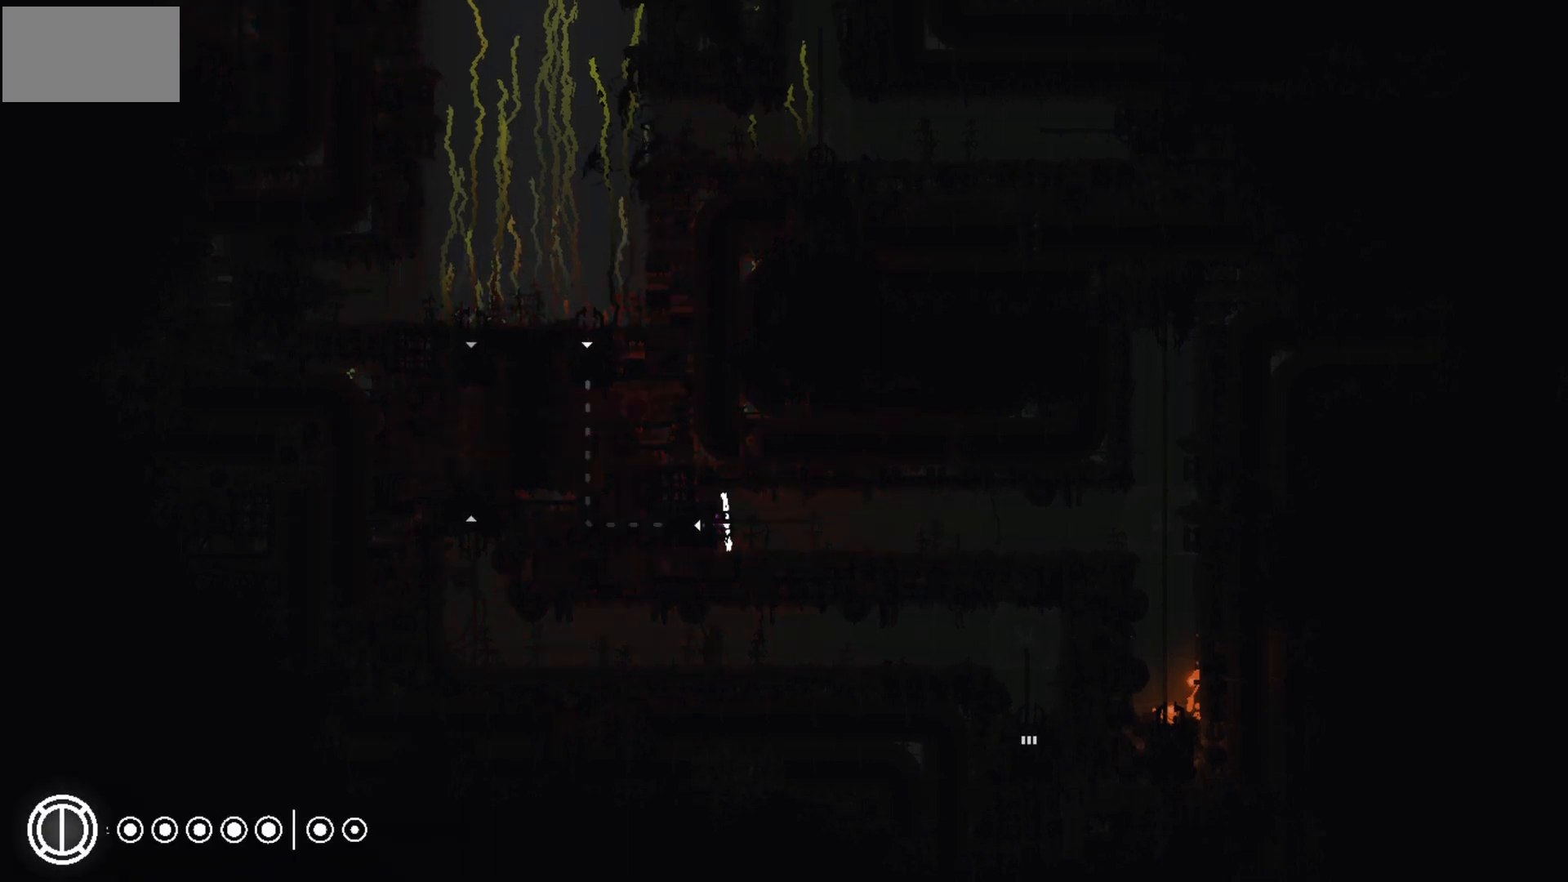
{"keys": [], "mouse_move": "still", "events": []}
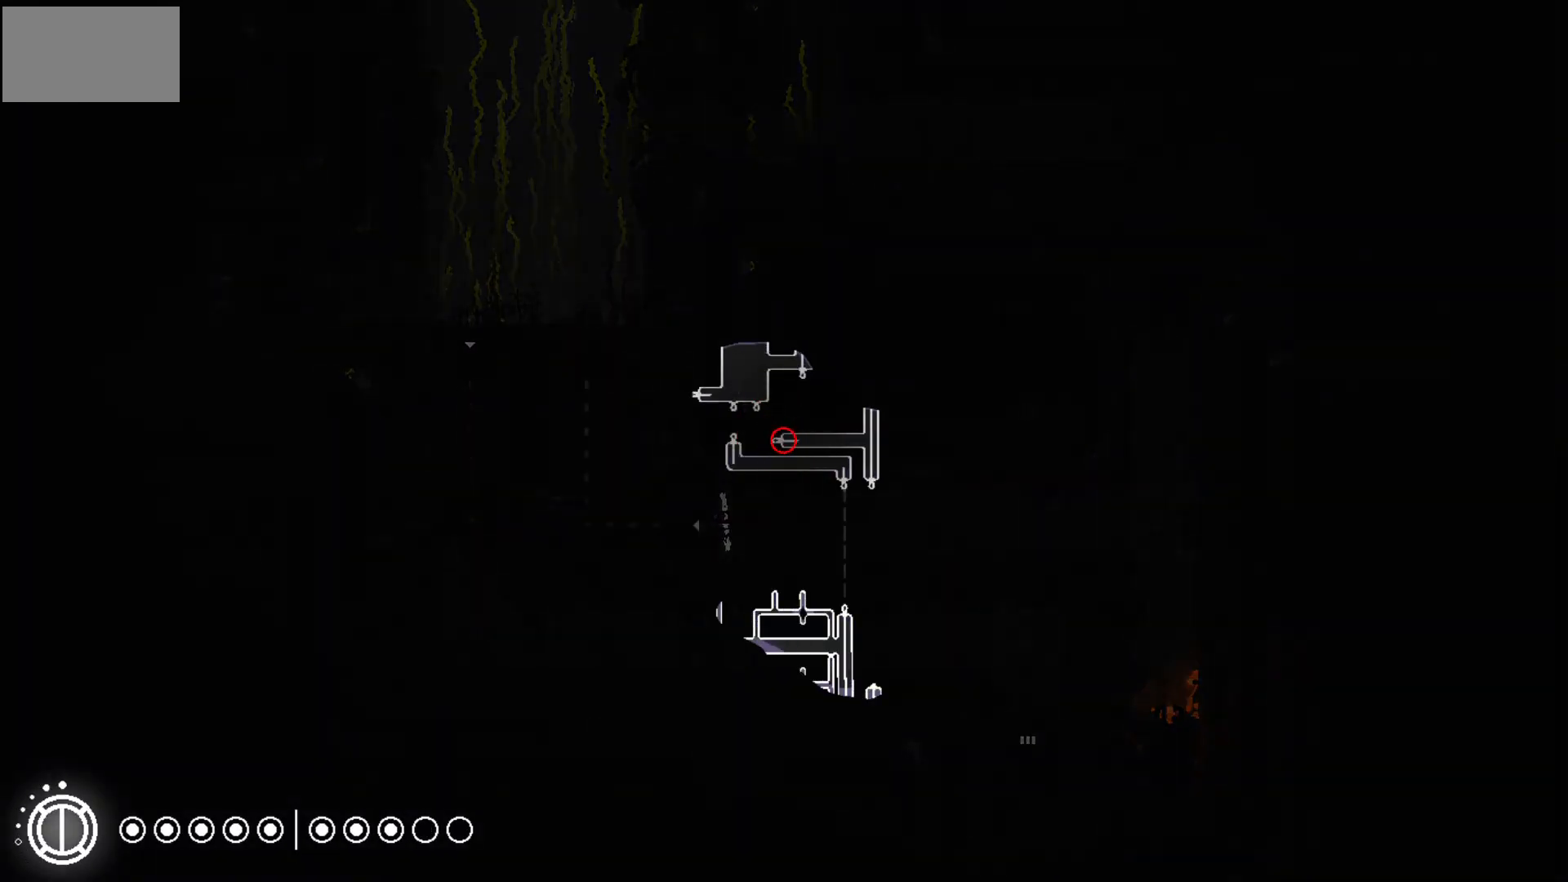
{"keys": [], "mouse_move": "still", "events": []}
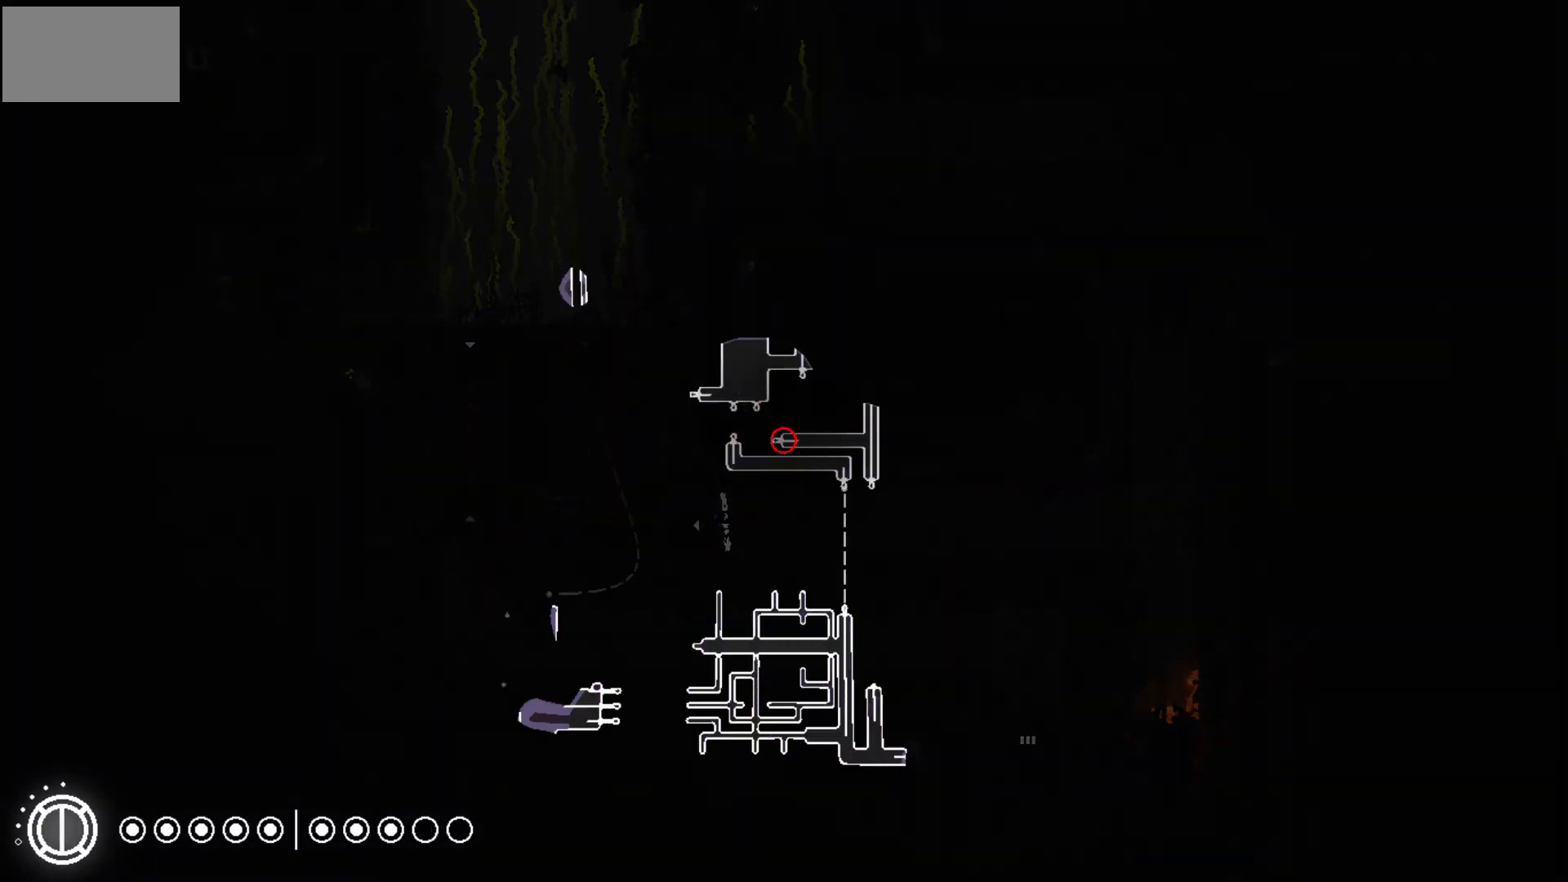
{"keys": [], "mouse_move": "still", "events": []}
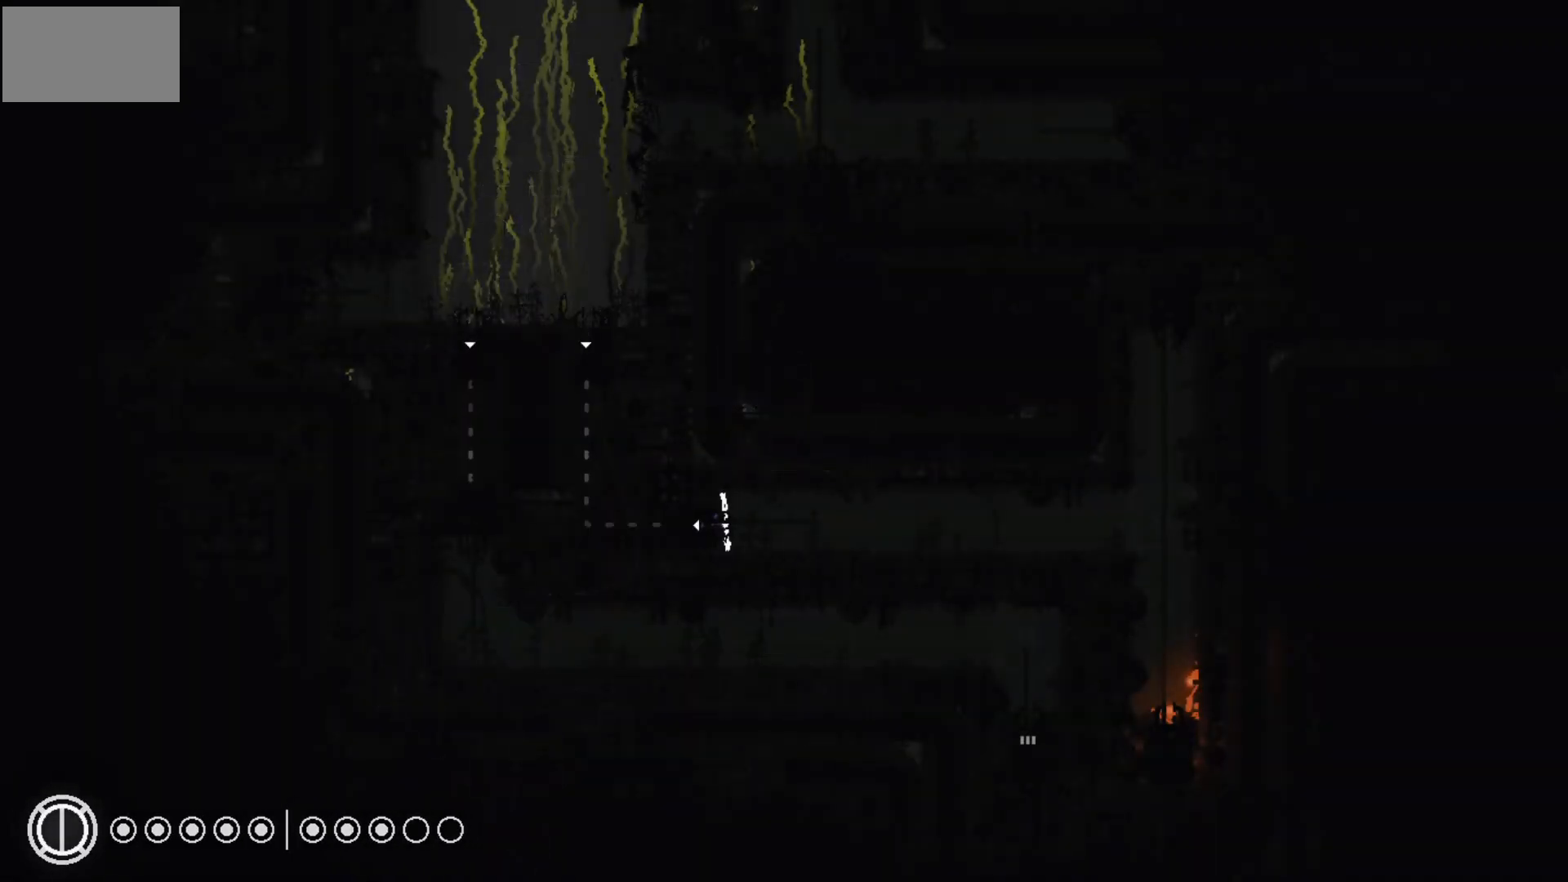
{"keys": [], "mouse_move": "still", "events": []}
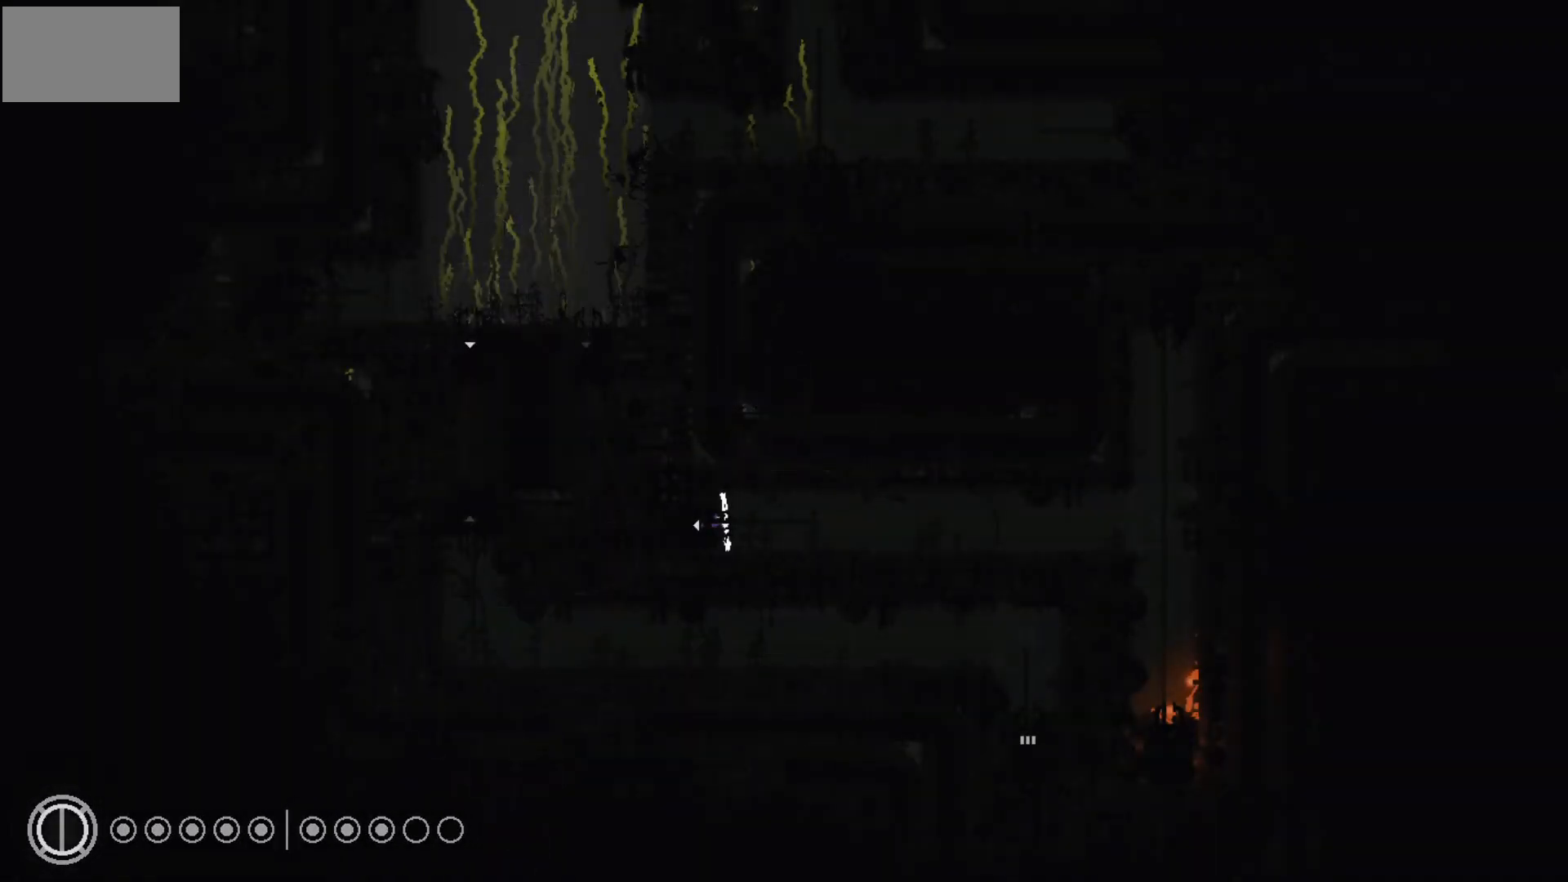
{"keys": [], "mouse_move": "still", "events": []}
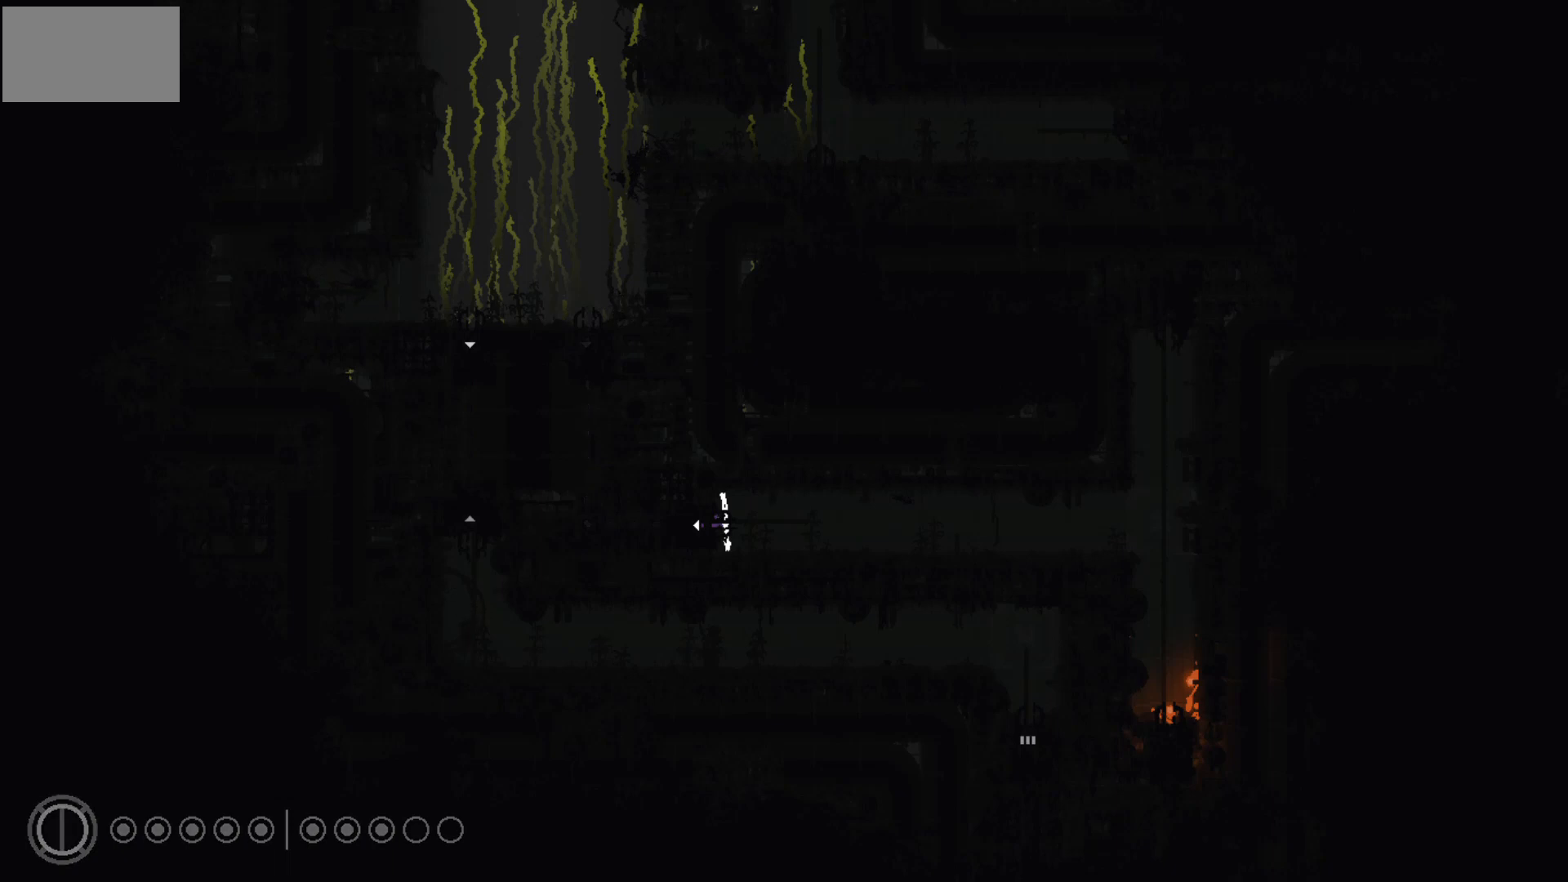
{"keys": [], "events": []}
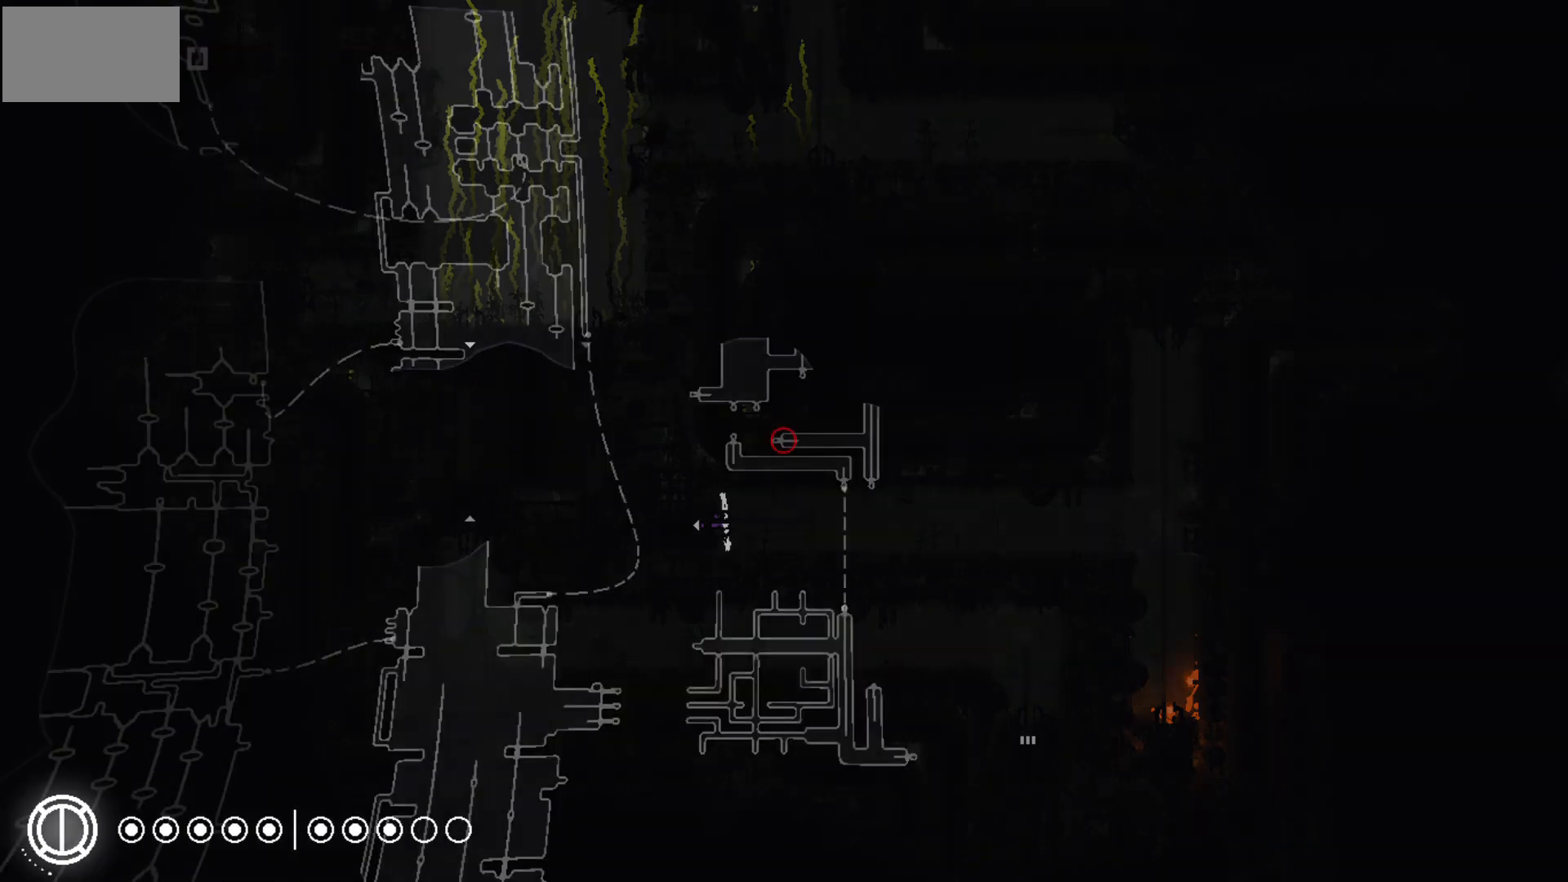
{"keys": ["left"], "mouse_move": "left", "events": [[334, "left", "down"]]}
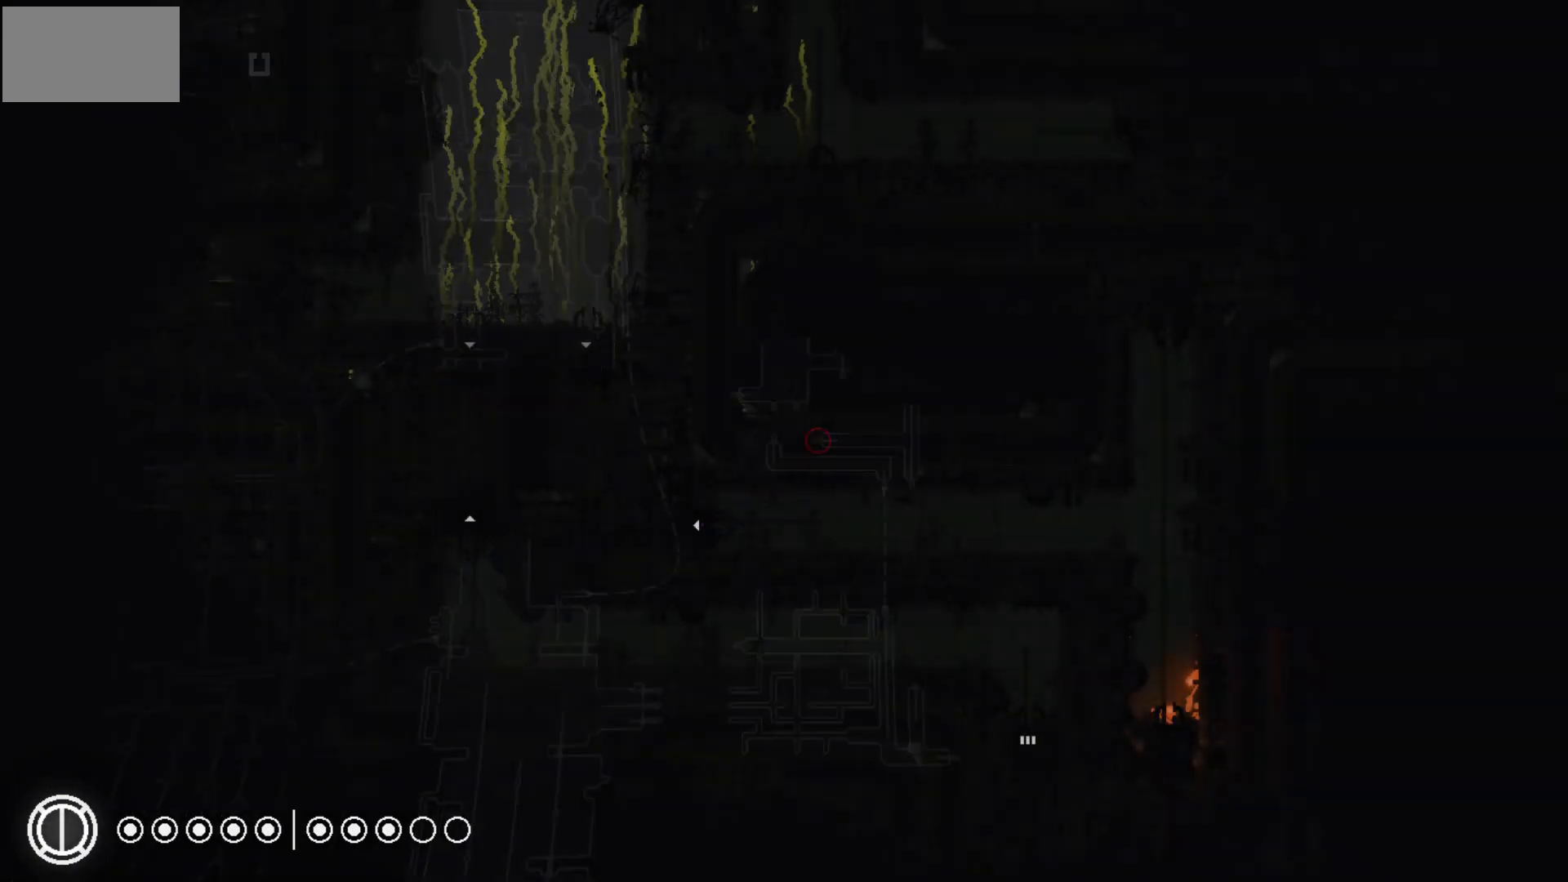
{"keys": ["left"], "mouse_move": "left", "events": []}
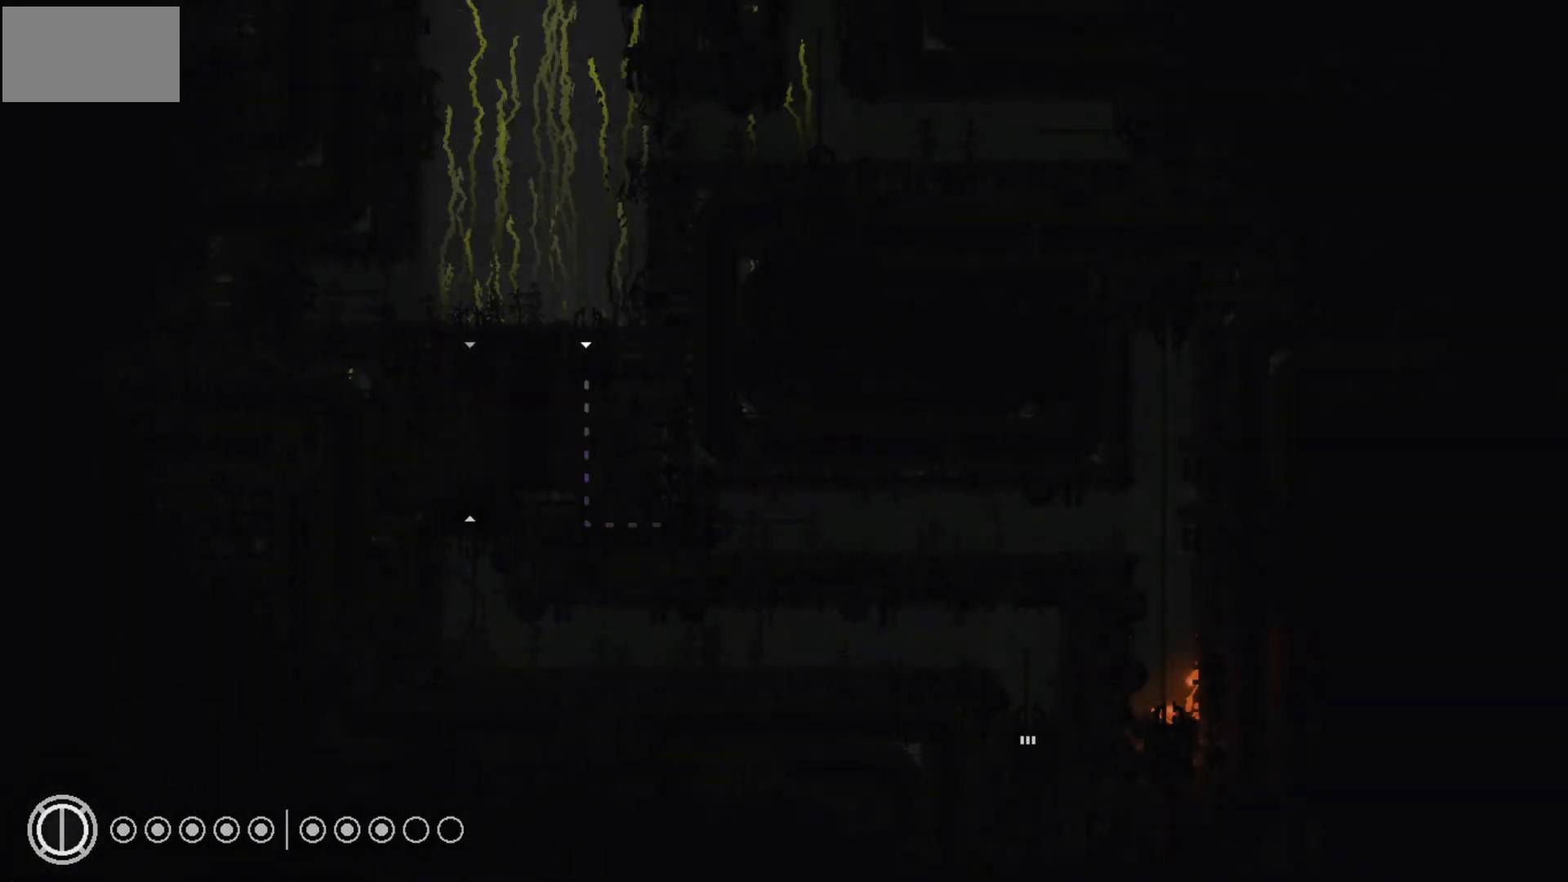
{"keys": ["up"], "mouse_move": "up", "events": [[301, "j", "down"], [301, "left", "up"], [301, "up", "down"], [467, "j", "up"]]}
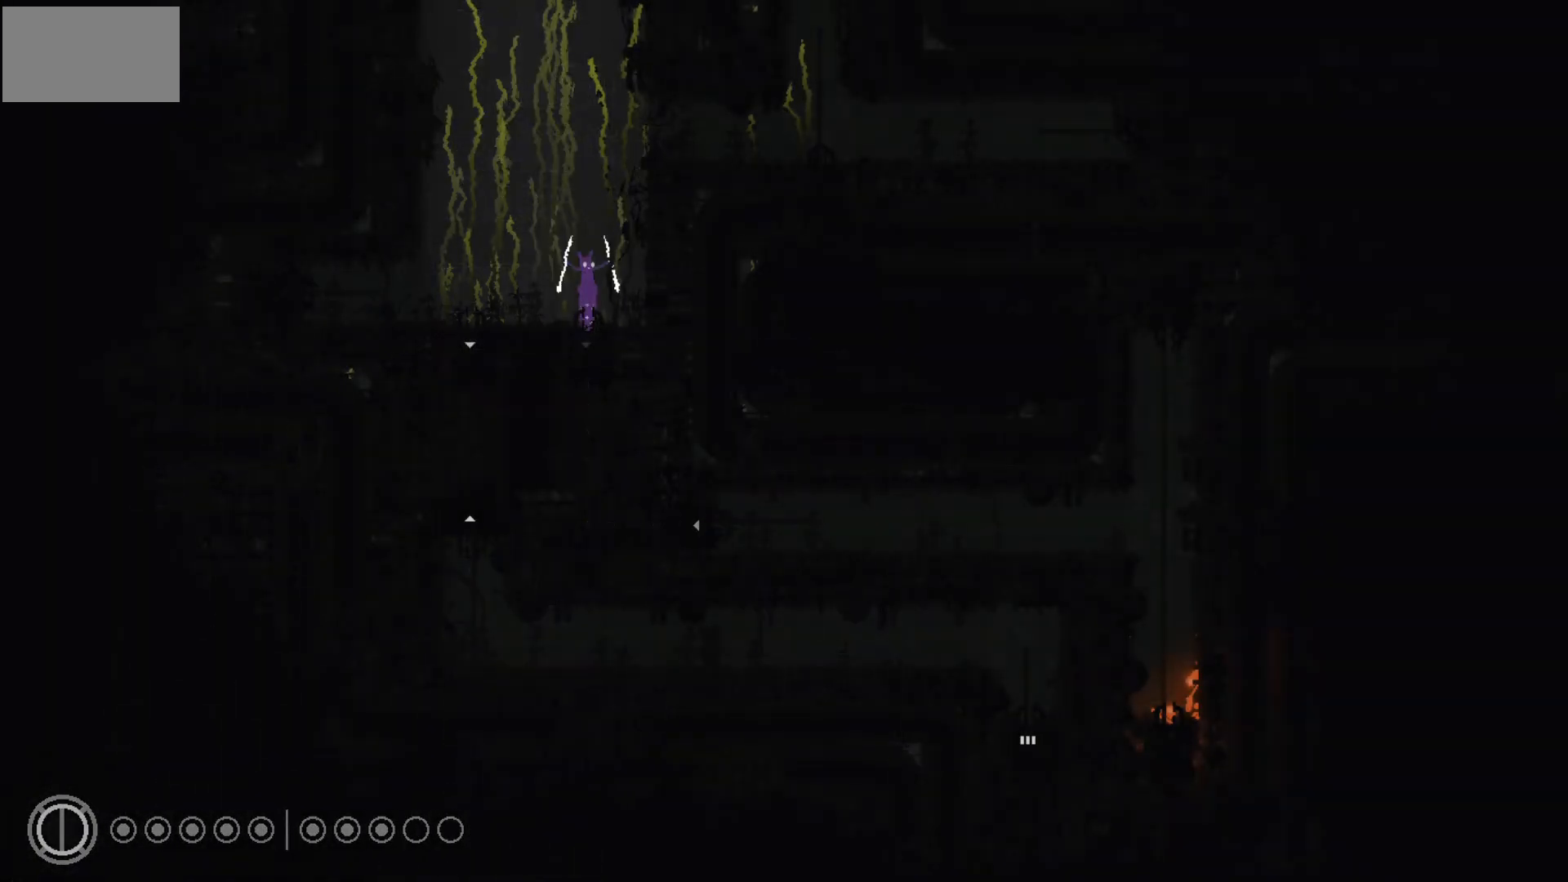
{"keys": ["j", "up"], "mouse_move": "up", "events": [[67, "up", "up"], [167, "left", "down"], [367, "left", "up"], [434, "up", "down"], [467, "j", "down"]]}
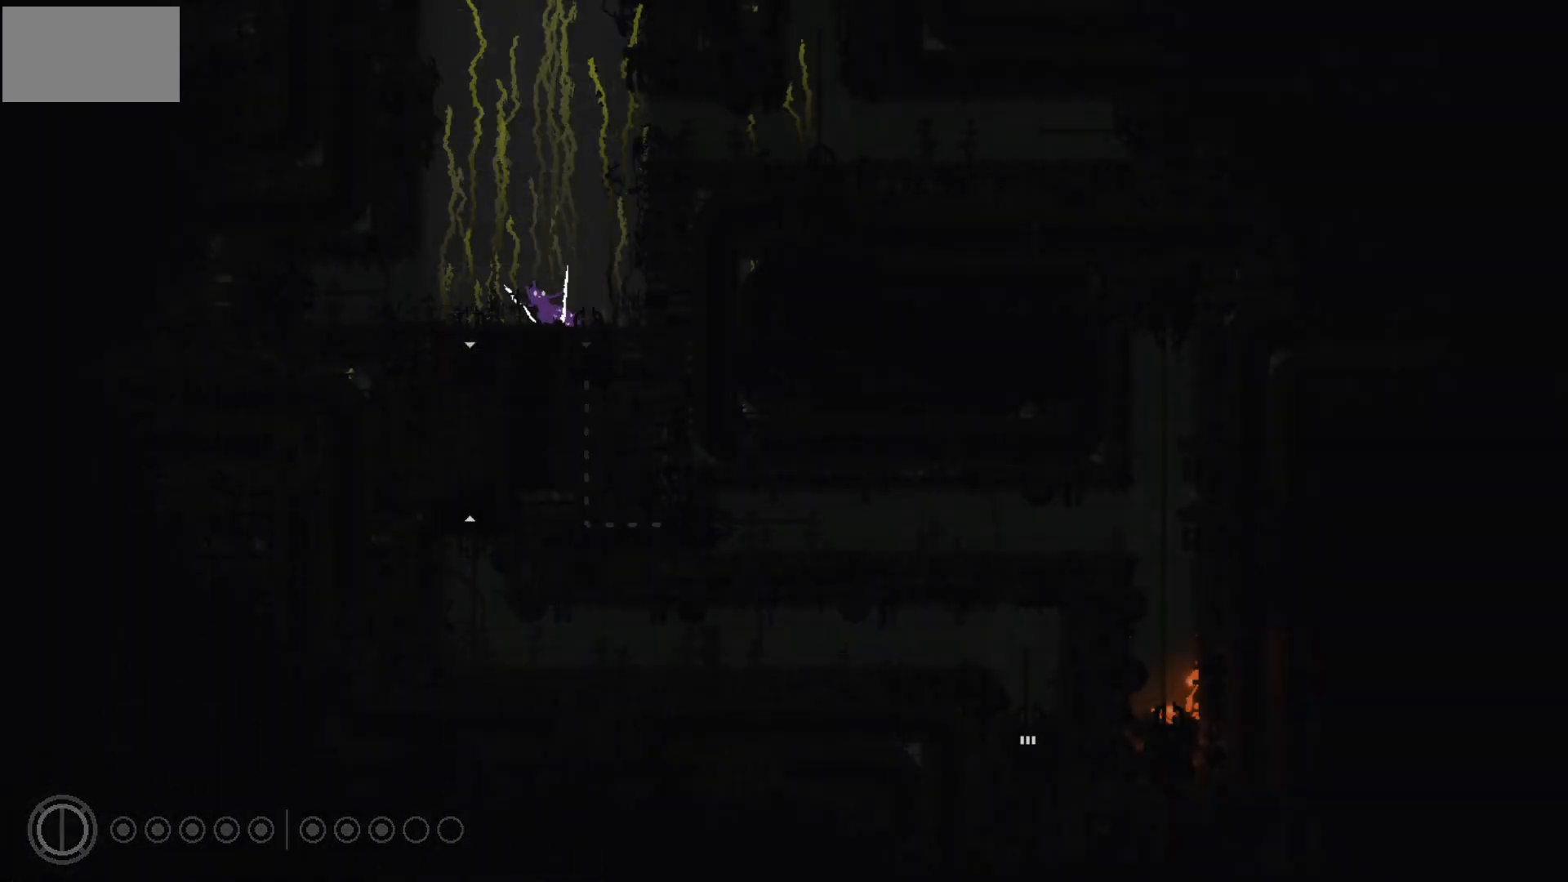
{"keys": ["up"], "mouse_move": "up", "events": [[34, "right", "down"], [134, "j", "up"], [234, "t", "down"], [301, "right", "up"], [301, "t", "up"]]}
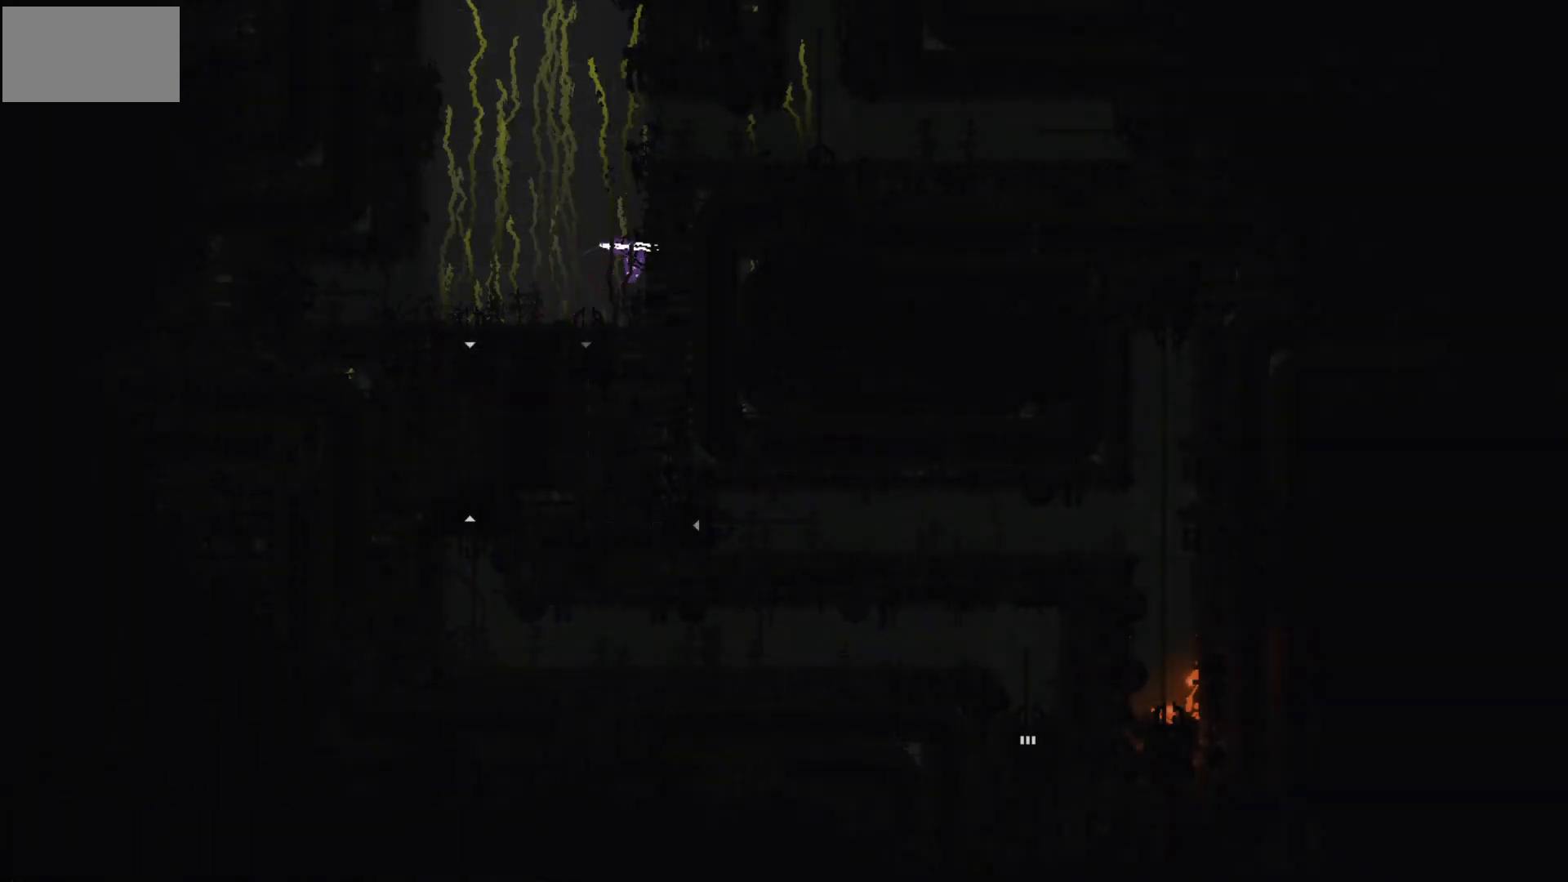
{"keys": [], "mouse_move": "still", "events": [[33, "left", "down"], [33, "up", "up"], [300, "left", "up"], [333, "up", "down"], [467, "up", "up"]]}
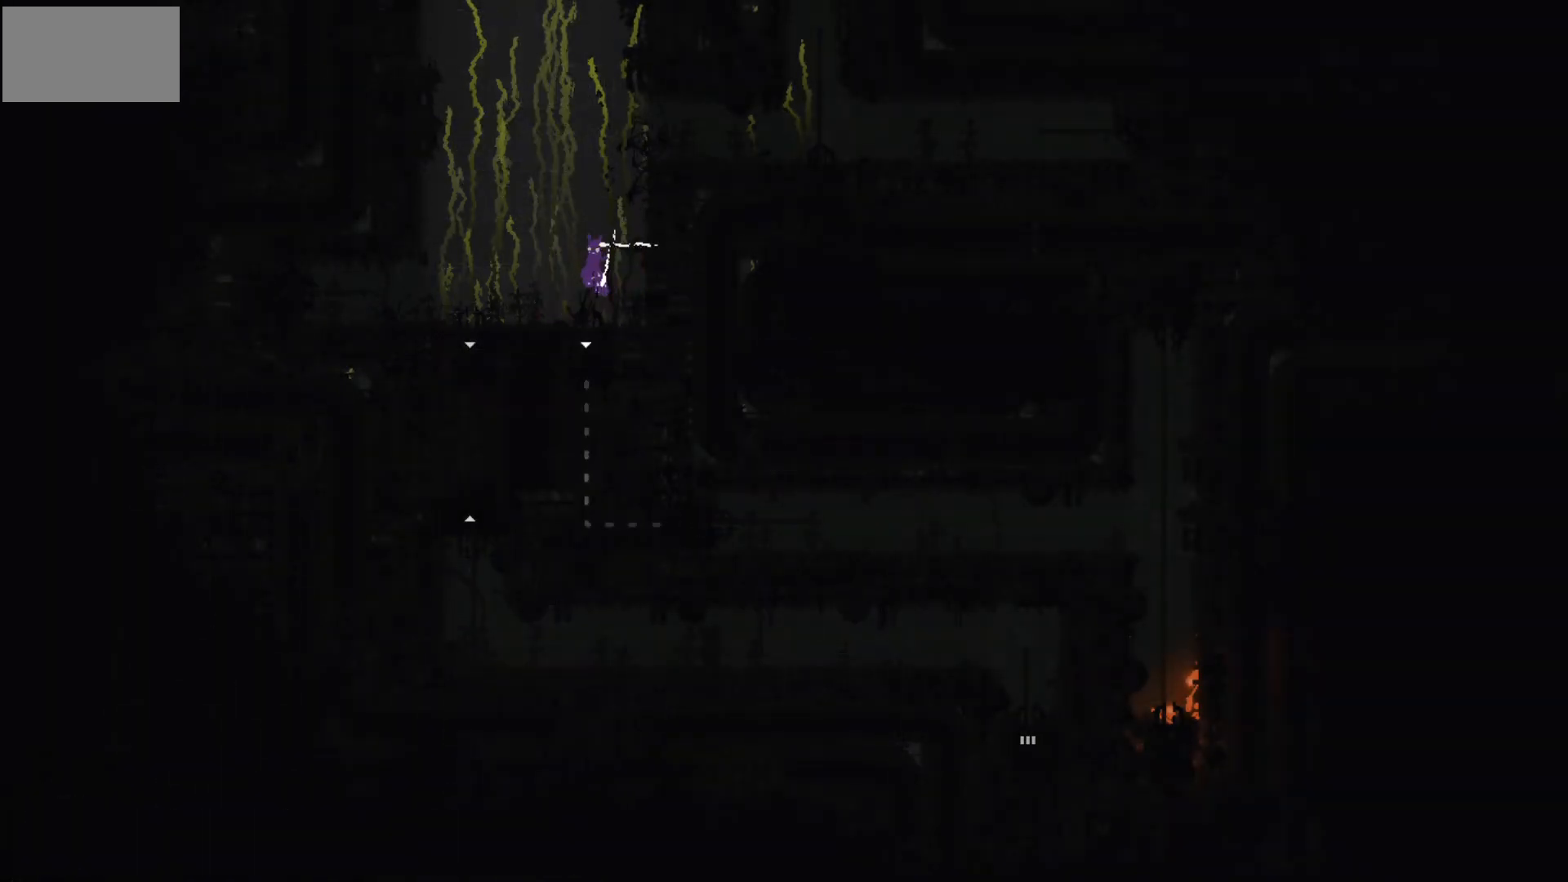
{"keys": ["j", "right", "up"], "mouse_move": "up-right", "events": [[34, "up", "down"], [234, "up", "up"], [334, "up", "down"], [434, "j", "down"], [501, "right", "down"]]}
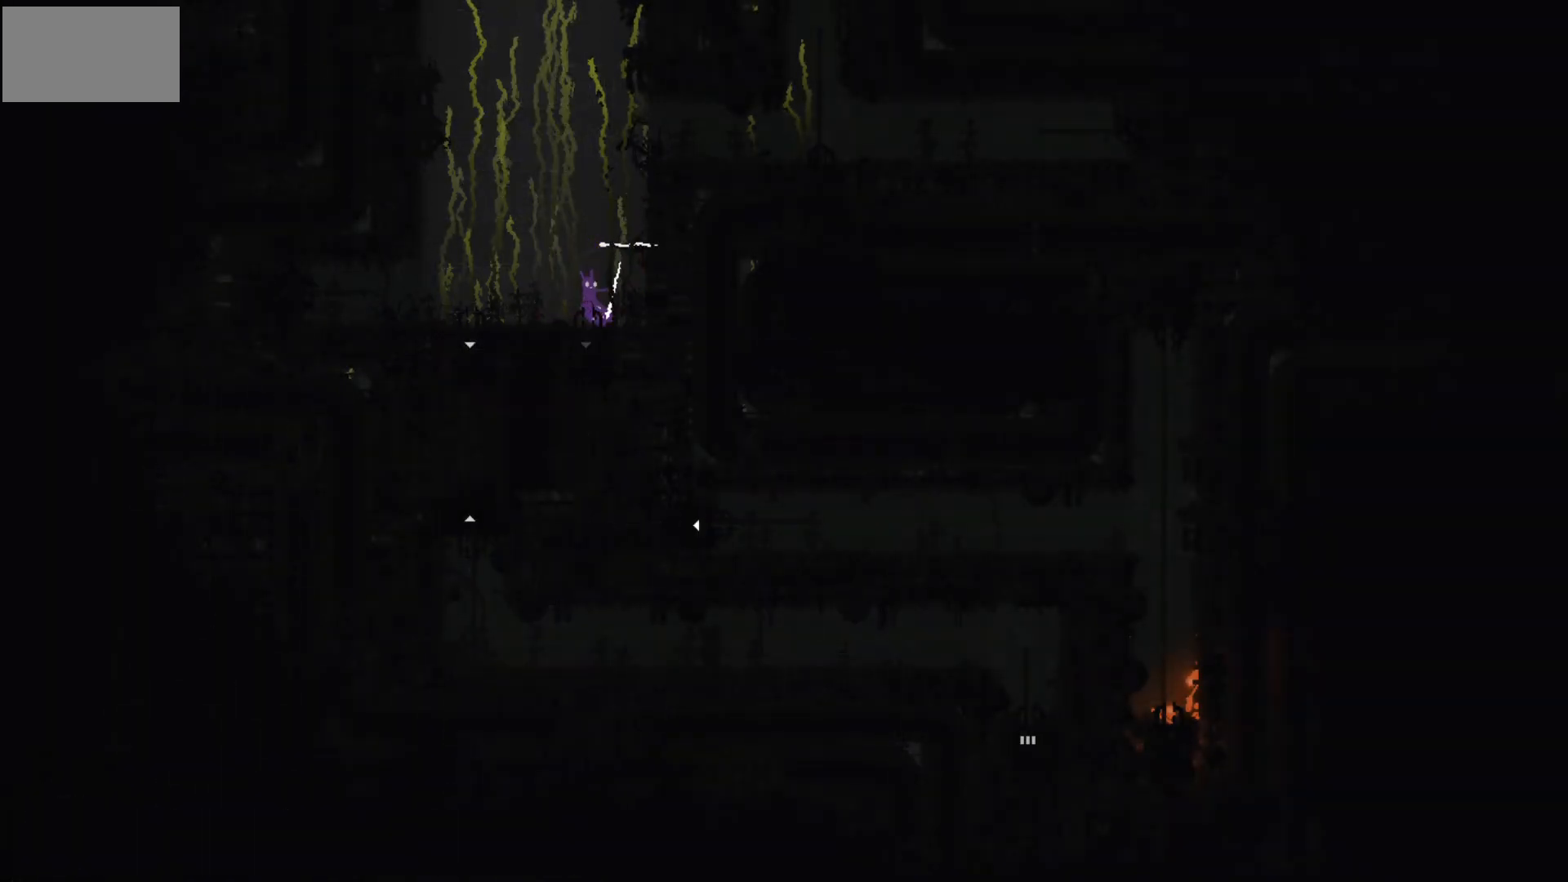
{"keys": ["up"], "mouse_move": "up", "events": [[167, "right", "up"], [233, "j", "up"], [233, "up", "up"], [300, "up", "down"], [400, "up", "up"], [467, "up", "down"]]}
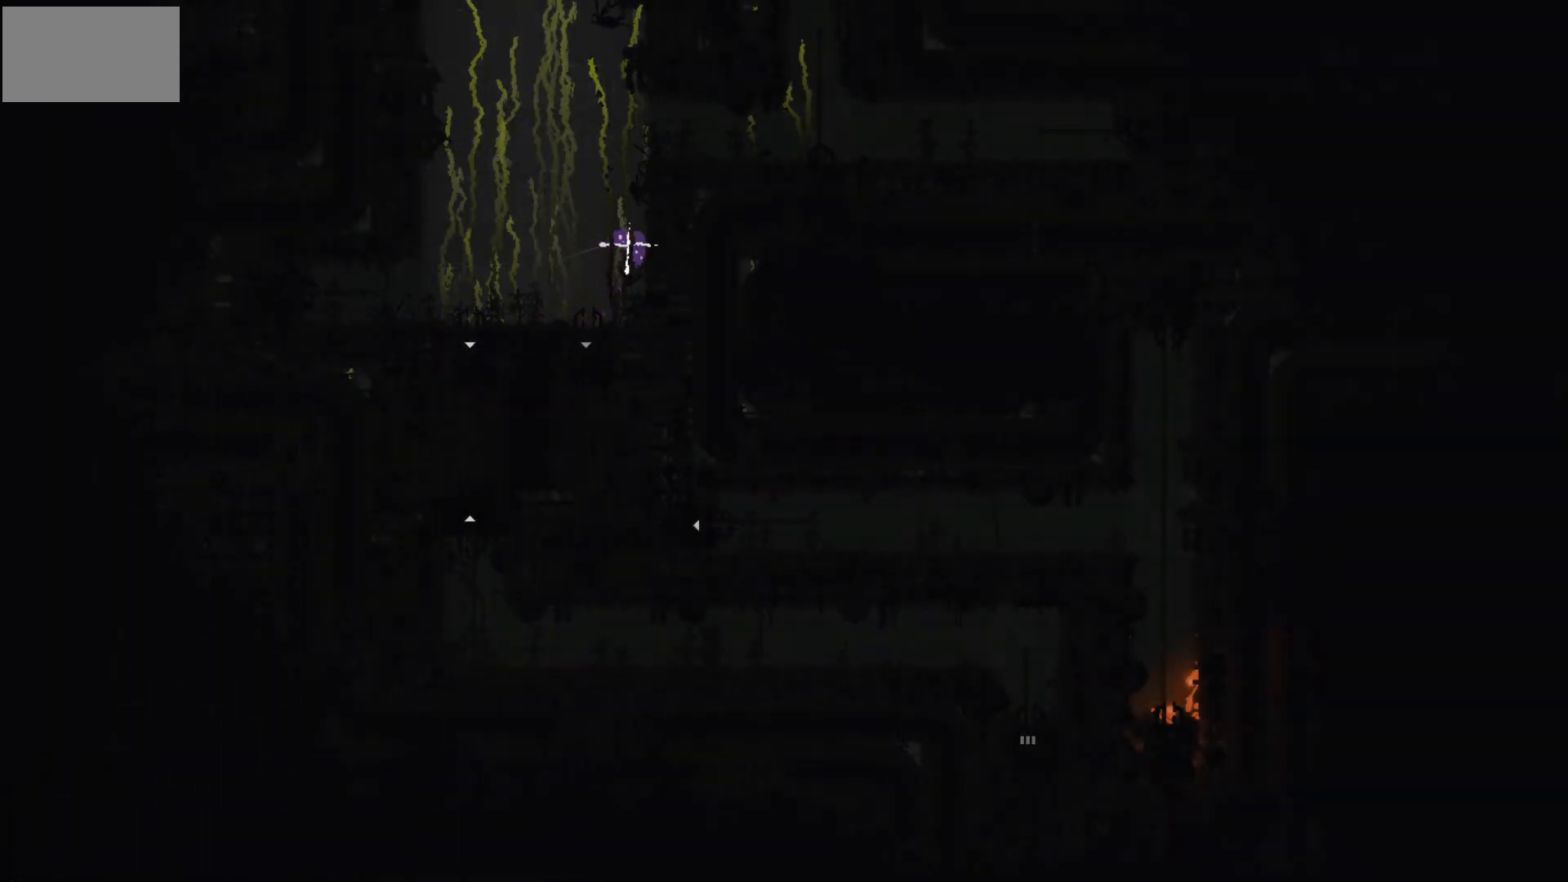
{"keys": ["right"], "mouse_move": "right", "events": [[134, "up", "up"], [334, "j", "down"], [501, "j", "up"], [501, "right", "down"]]}
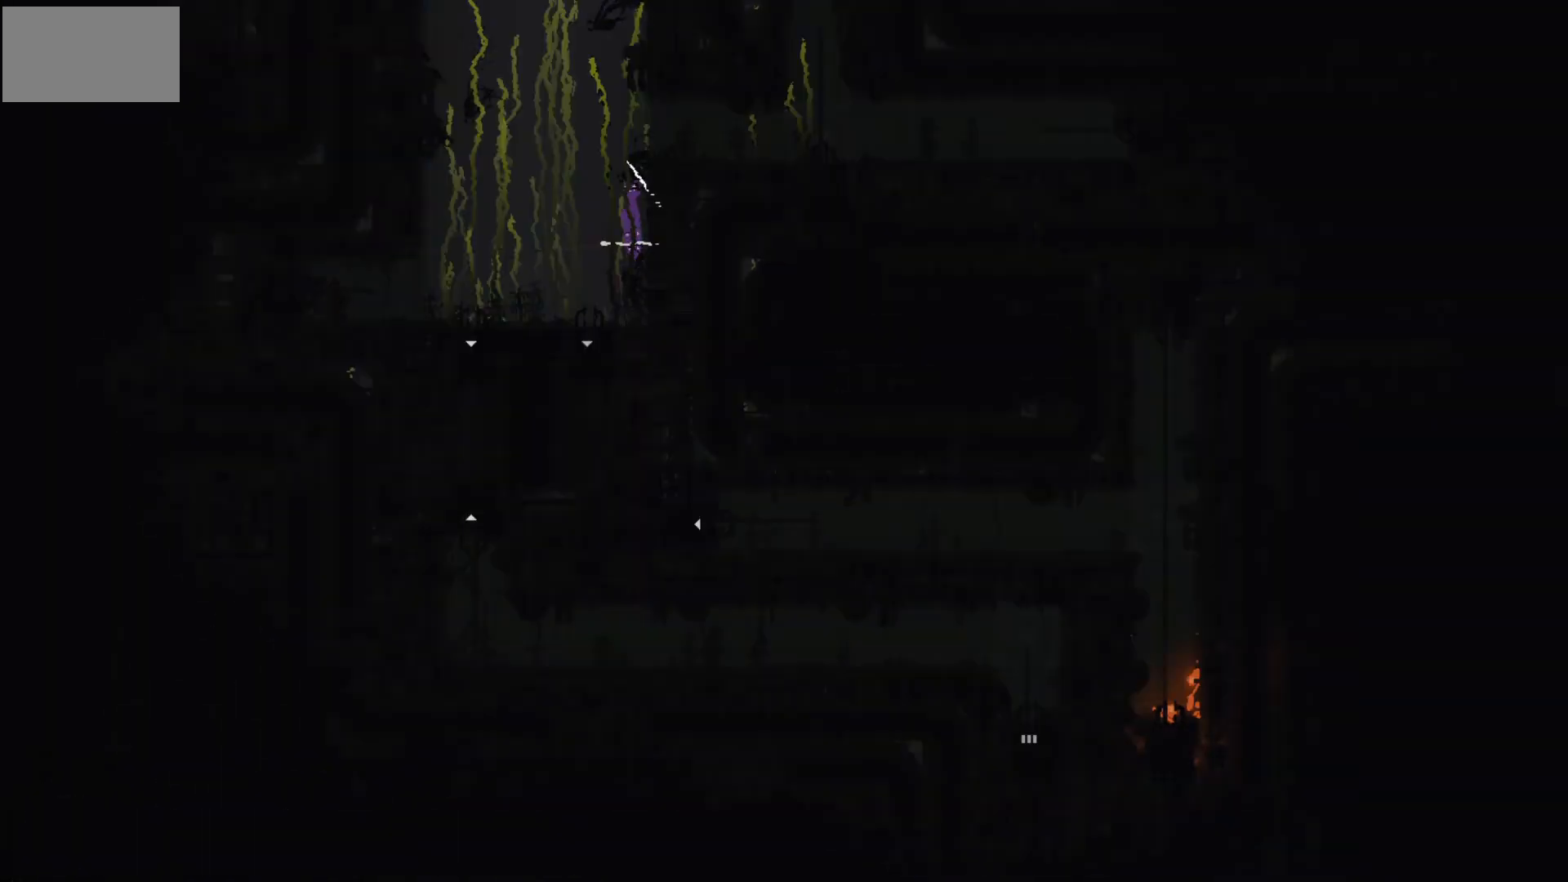
{"keys": ["right"], "mouse_move": "right", "events": [[133, "j", "down"], [267, "j", "up"]]}
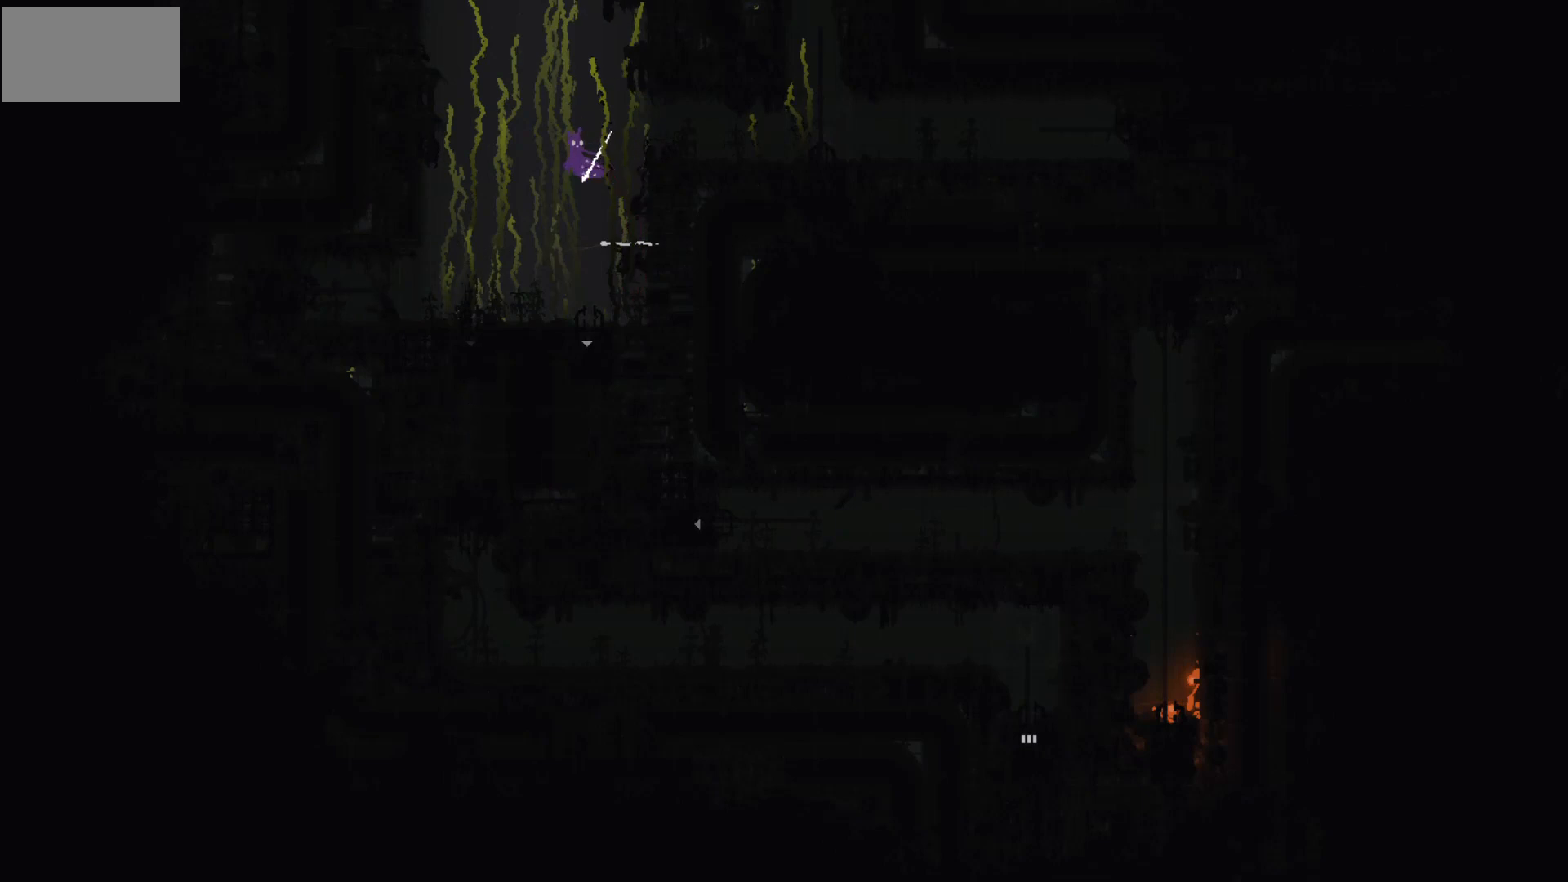
{"keys": [], "mouse_move": "still", "events": [[301, "up", "down"], [334, "right", "up"], [434, "up", "up"]]}
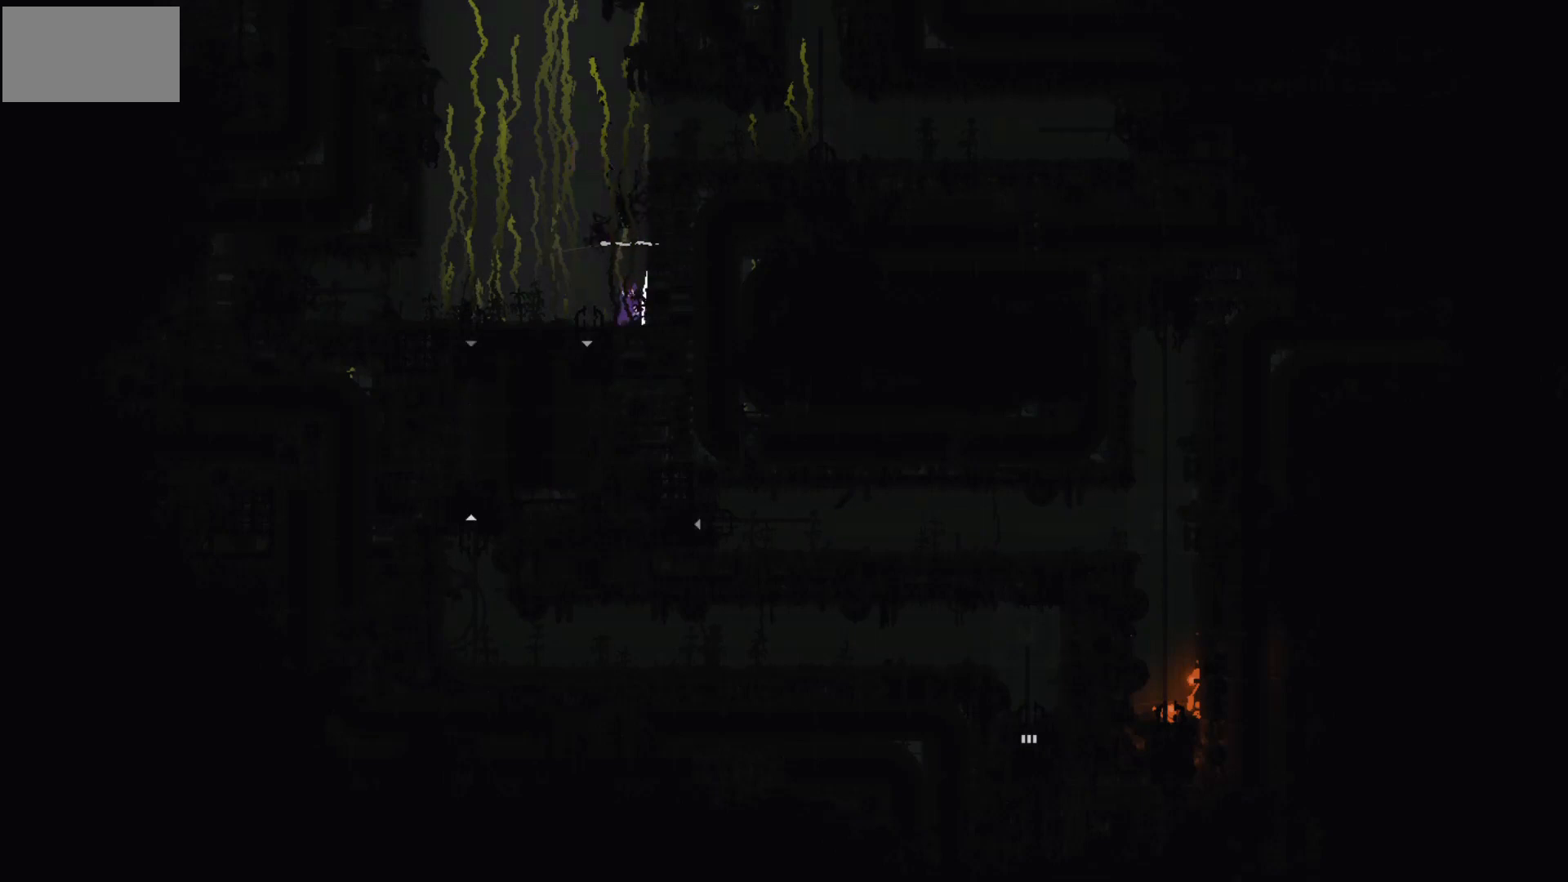
{"keys": ["up"], "mouse_move": "up", "events": [[33, "up", "down"], [133, "j", "down"], [467, "j", "up"], [467, "up", "up"], [500, "up", "down"]]}